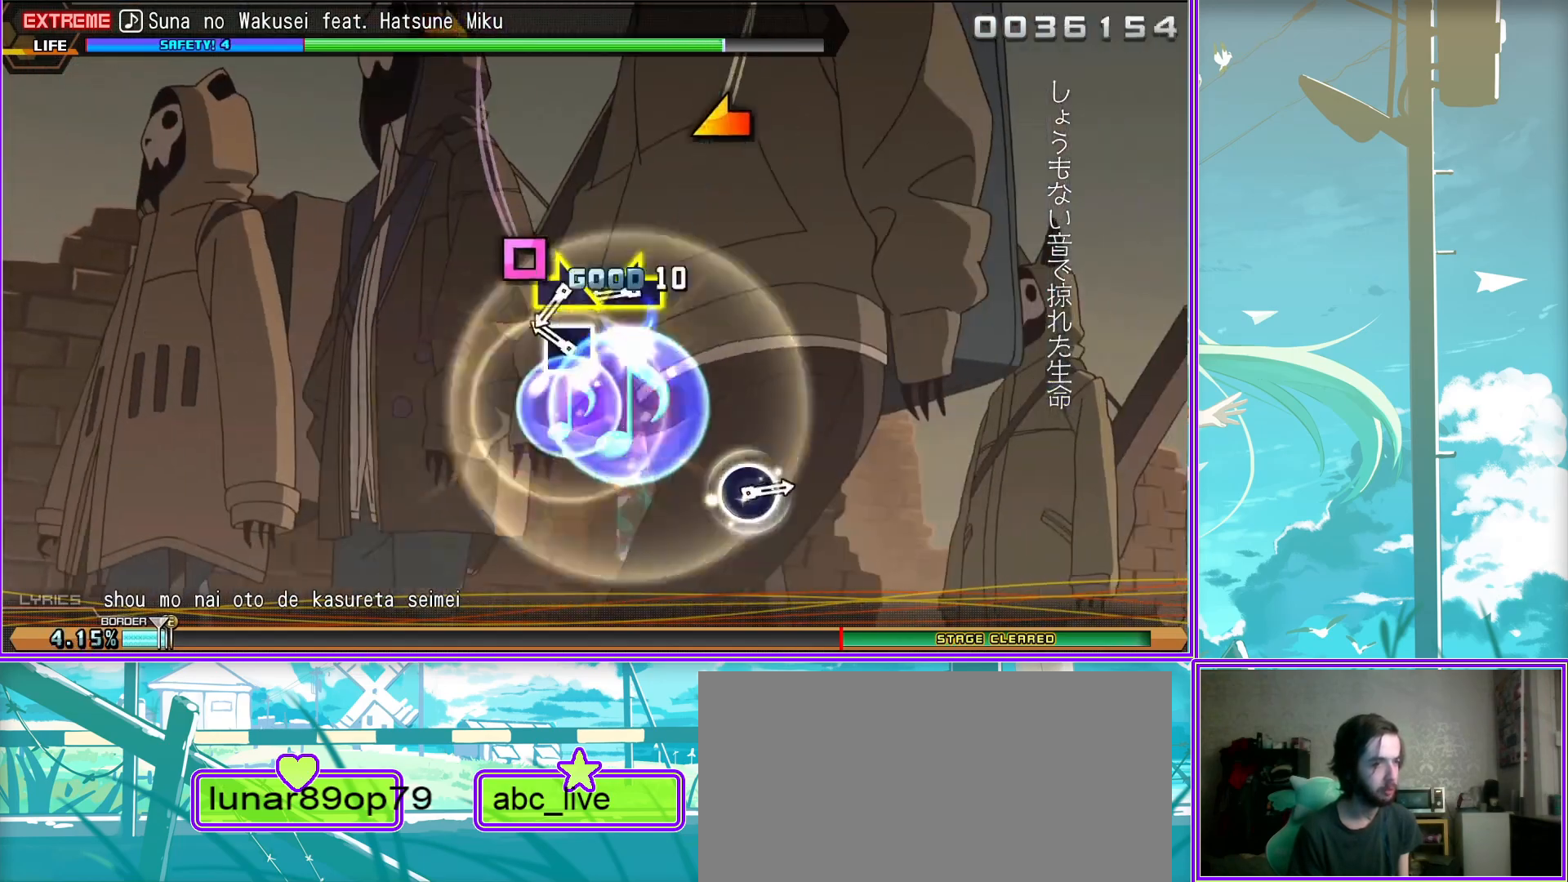
Gameplay with a controller (PlayStation layout); each line is a JSON object with the inputs held at the frame after it. "events" lists button and stick changes between this image and that frame as [ms after this image, input, new state], when the widget could be followed in between.
{"buttons": ["CIRCLE"], "left_stick": "center", "right_stick": "center", "events": [[17, "right_stick", "up-right"], [133, "right_stick", "center"], [467, "CIRCLE", "down"]]}
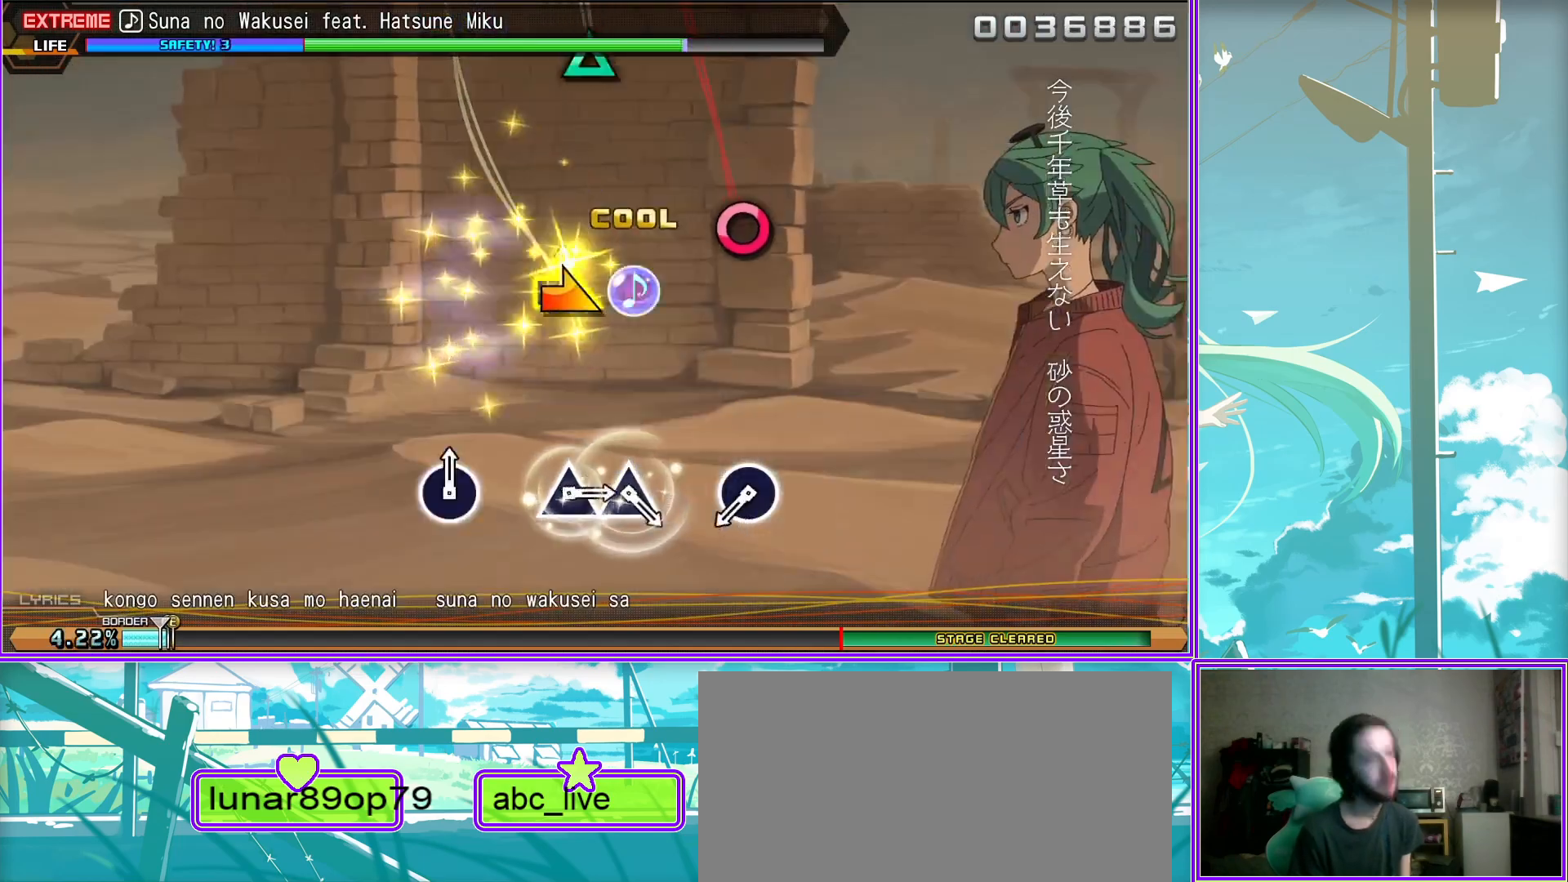
{"buttons": ["TRIANGLE"], "left_stick": "center", "right_stick": "center", "events": [[50, "CIRCLE", "up"], [267, "TRIANGLE", "down"], [350, "TRIANGLE", "up"], [433, "TRIANGLE", "down"]]}
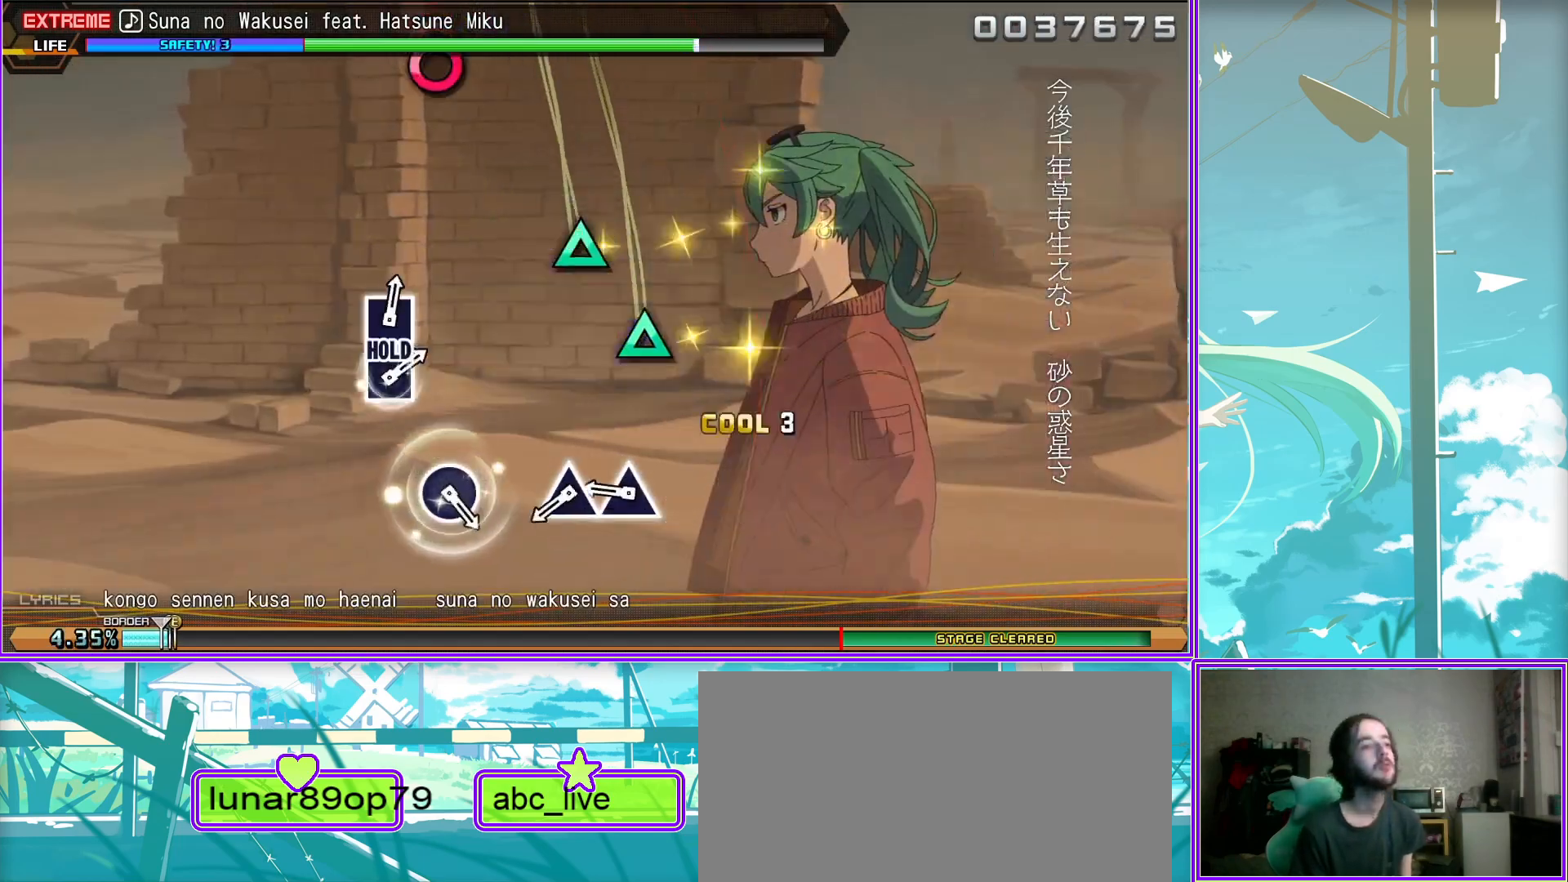
{"buttons": [], "left_stick": "center", "right_stick": "center", "events": [[33, "TRIANGLE", "up"], [267, "CIRCLE", "down"], [383, "CIRCLE", "up"]]}
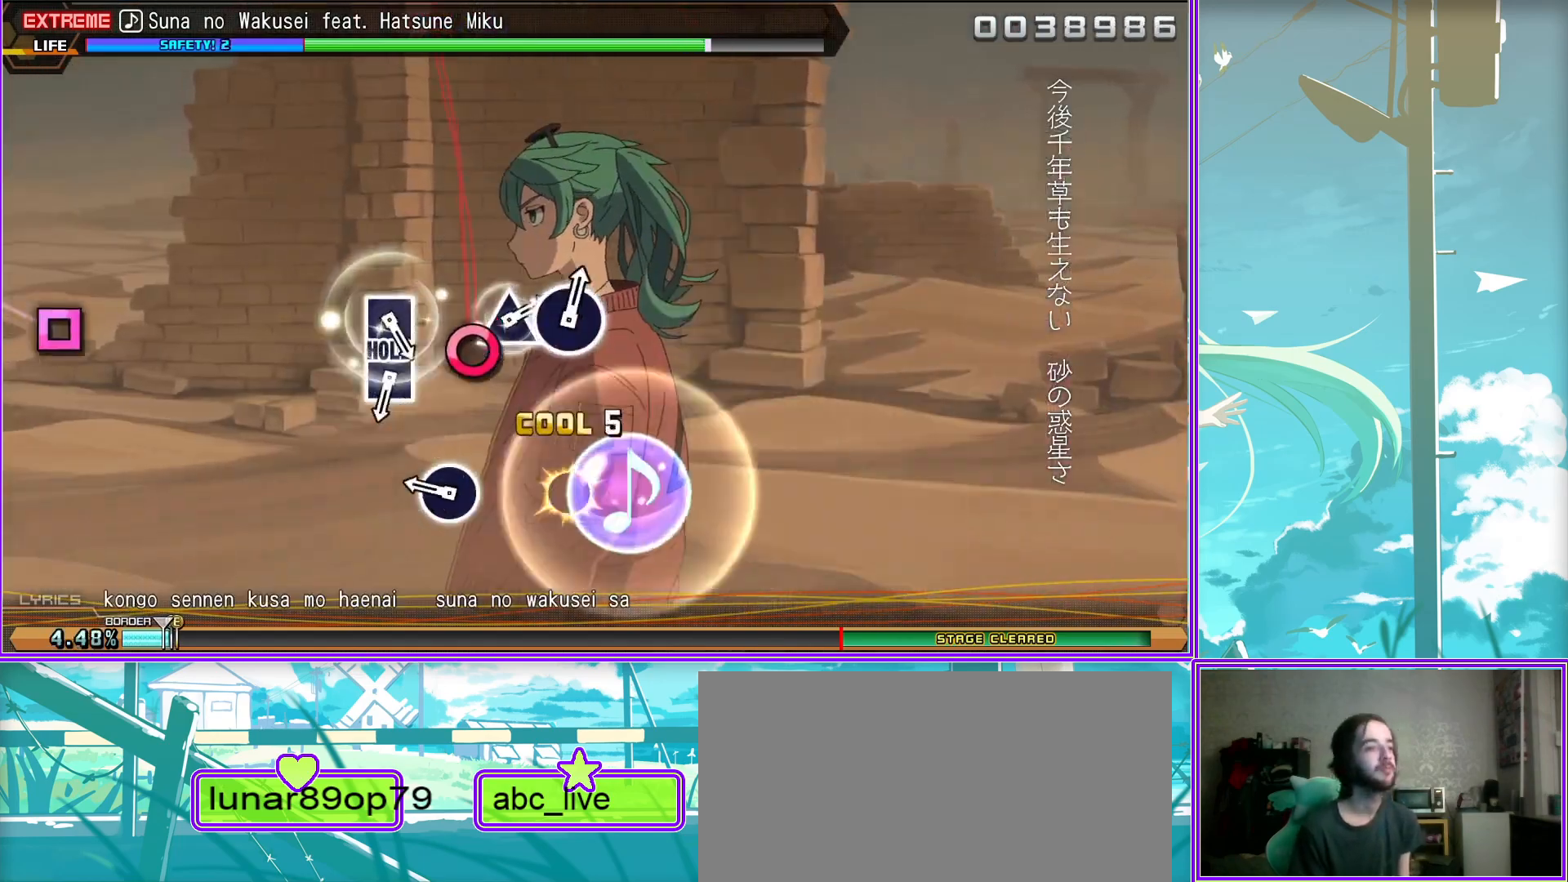
{"buttons": ["L2"], "left_stick": "center", "right_stick": "center", "events": [[83, "SQUARE", "down"], [150, "SQUARE", "up"], [250, "SQUARE", "down"], [333, "L2", "down"], [383, "SQUARE", "up"]]}
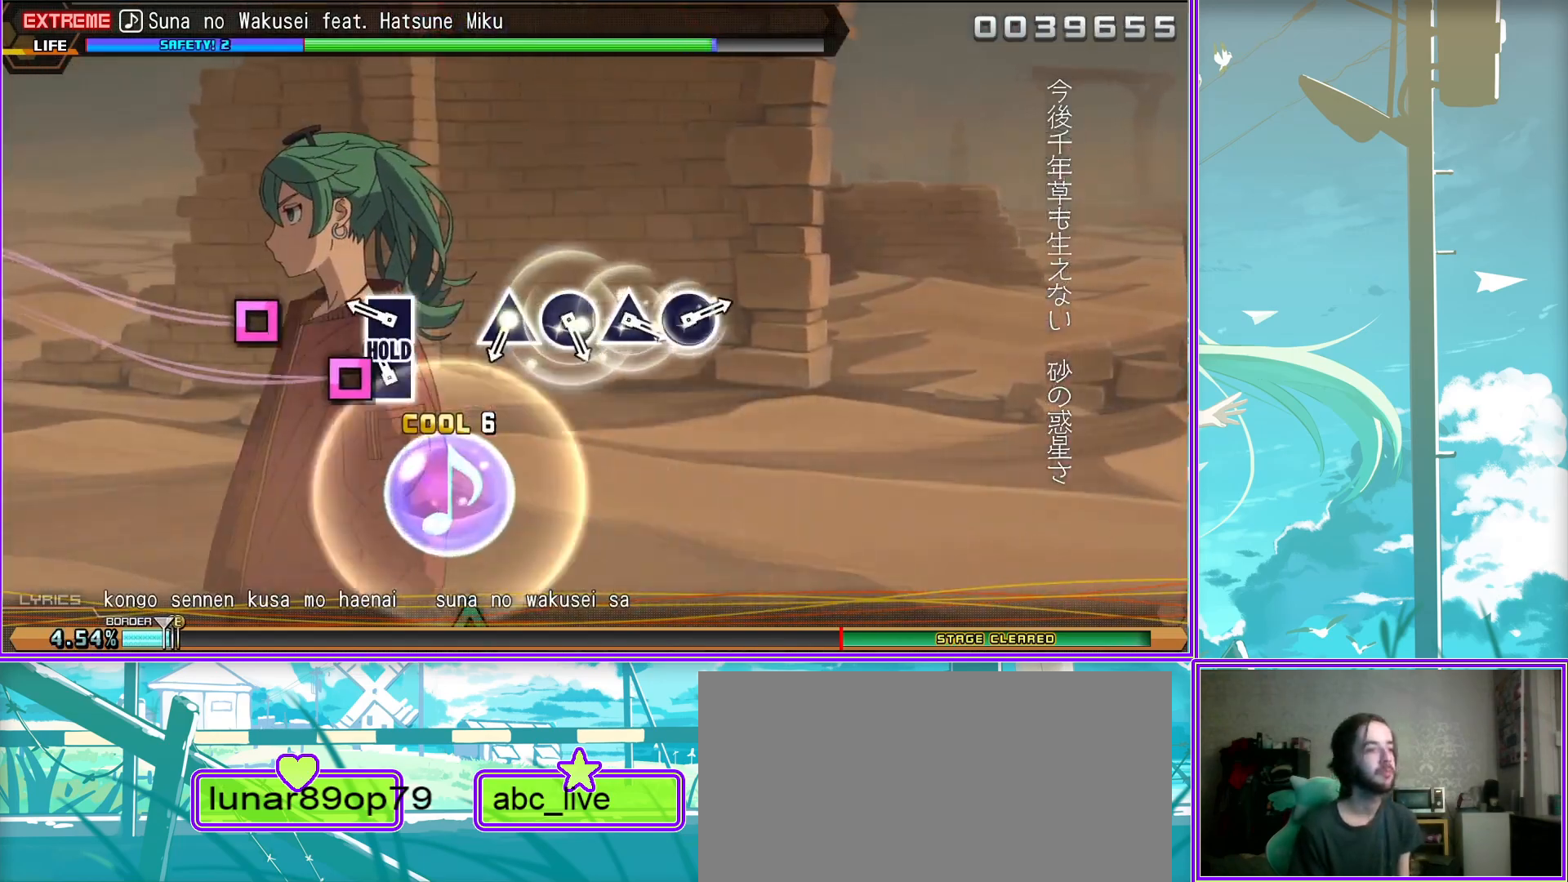
{"buttons": ["CIRCLE", "L2", "DPAD_UP"], "left_stick": "center", "right_stick": "center", "events": [[50, "DPAD_UP", "down"], [83, "CIRCLE", "down"], [233, "DPAD_UP", "up"], [250, "CIRCLE", "up"], [350, "DPAD_UP", "down"], [417, "CIRCLE", "down"]]}
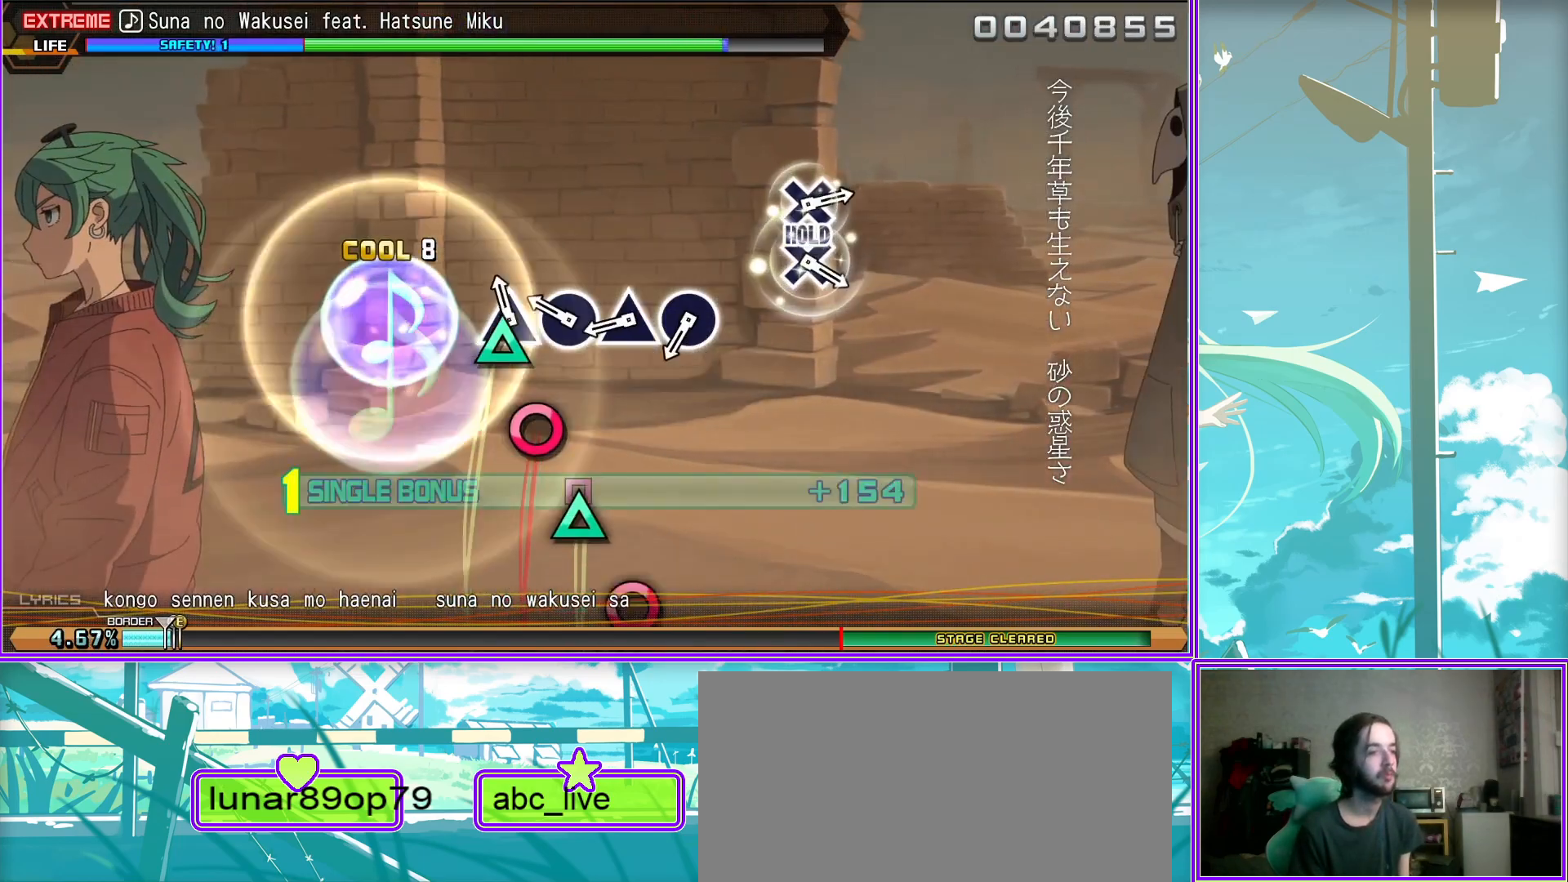
{"buttons": ["CROSS", "L2"], "left_stick": "center", "right_stick": "center", "events": [[17, "DPAD_UP", "up"], [83, "CIRCLE", "up"], [300, "CROSS", "down"], [367, "CROSS", "up"], [467, "CROSS", "down"]]}
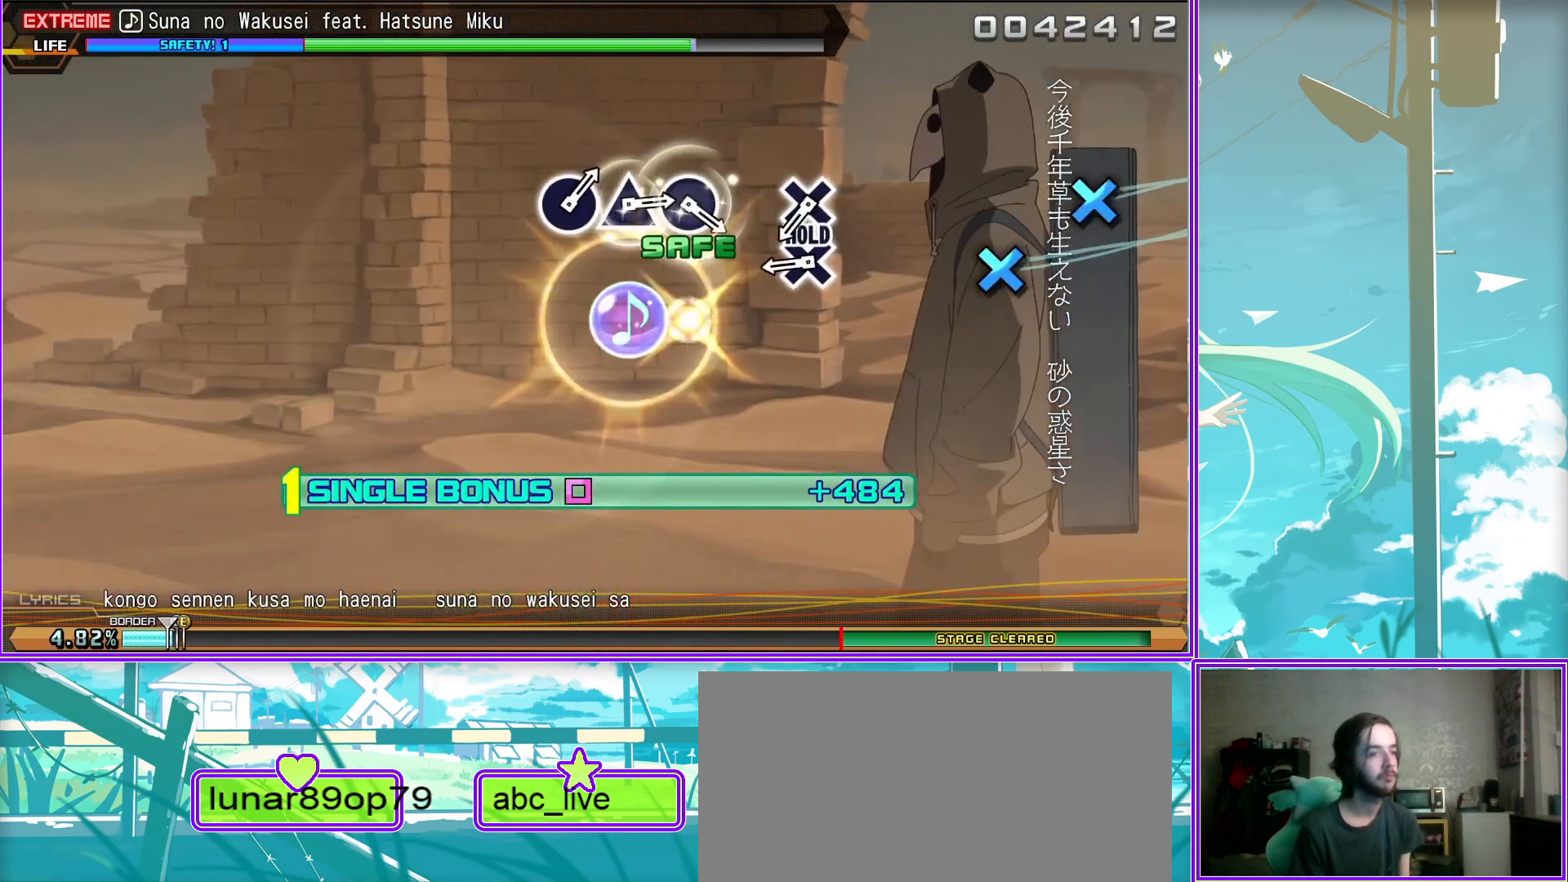
{"buttons": ["R2", "DPAD_UP"], "left_stick": "center", "right_stick": "center", "events": [[50, "CROSS", "up"], [83, "R2", "down"], [150, "L2", "up"], [317, "CIRCLE", "down"], [483, "CIRCLE", "up"], [483, "DPAD_UP", "down"]]}
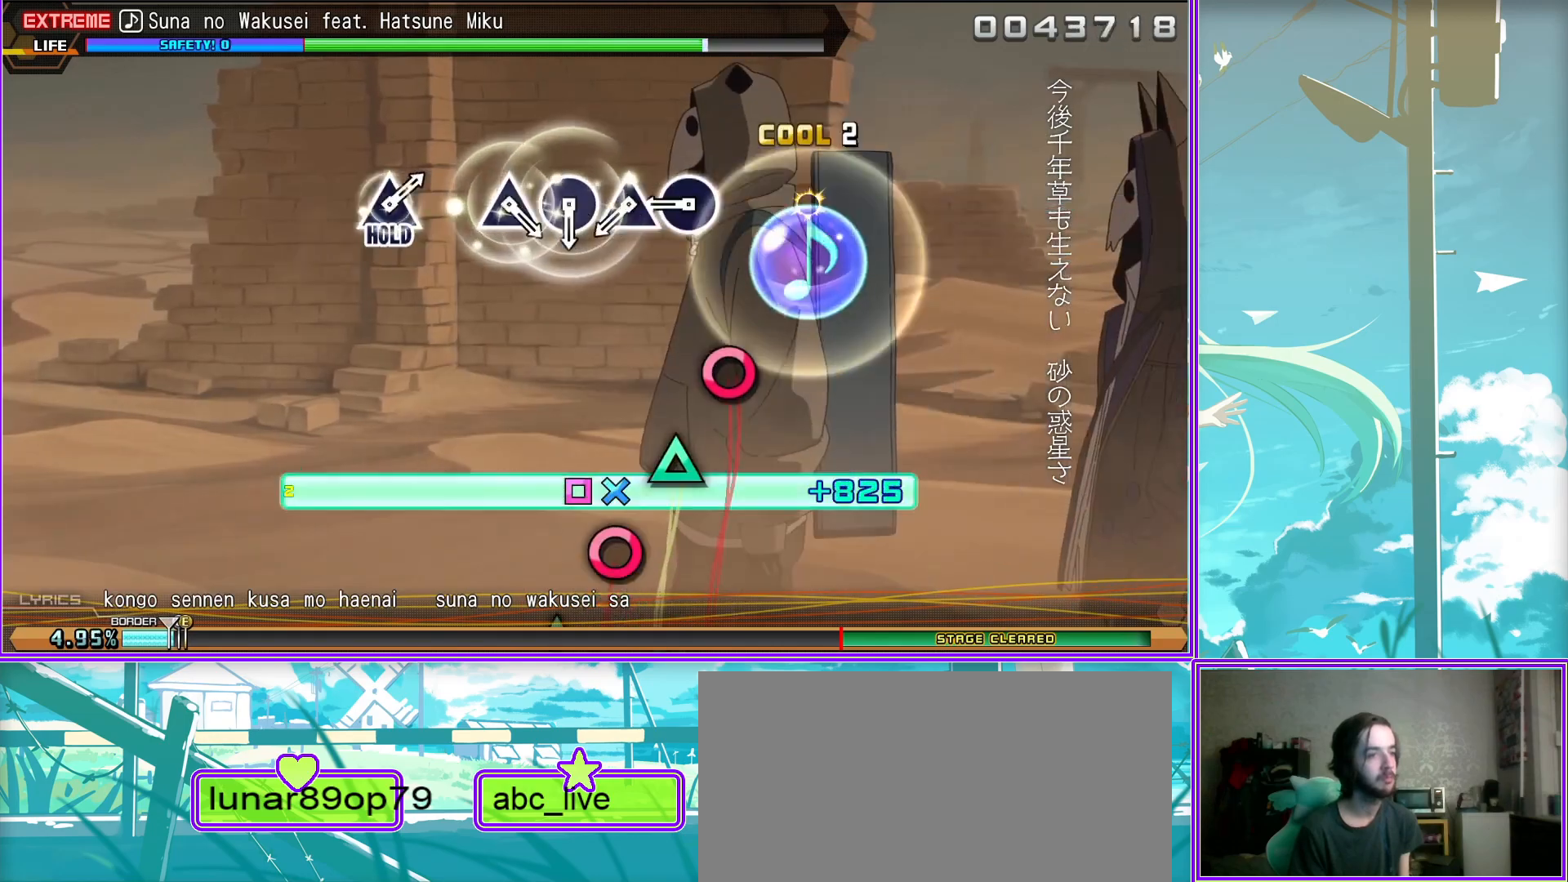
{"buttons": ["R2"], "left_stick": "center", "right_stick": "center", "events": [[117, "CIRCLE", "down"], [117, "DPAD_UP", "up"], [250, "DPAD_UP", "down"], [317, "CIRCLE", "up"], [367, "DPAD_UP", "up"]]}
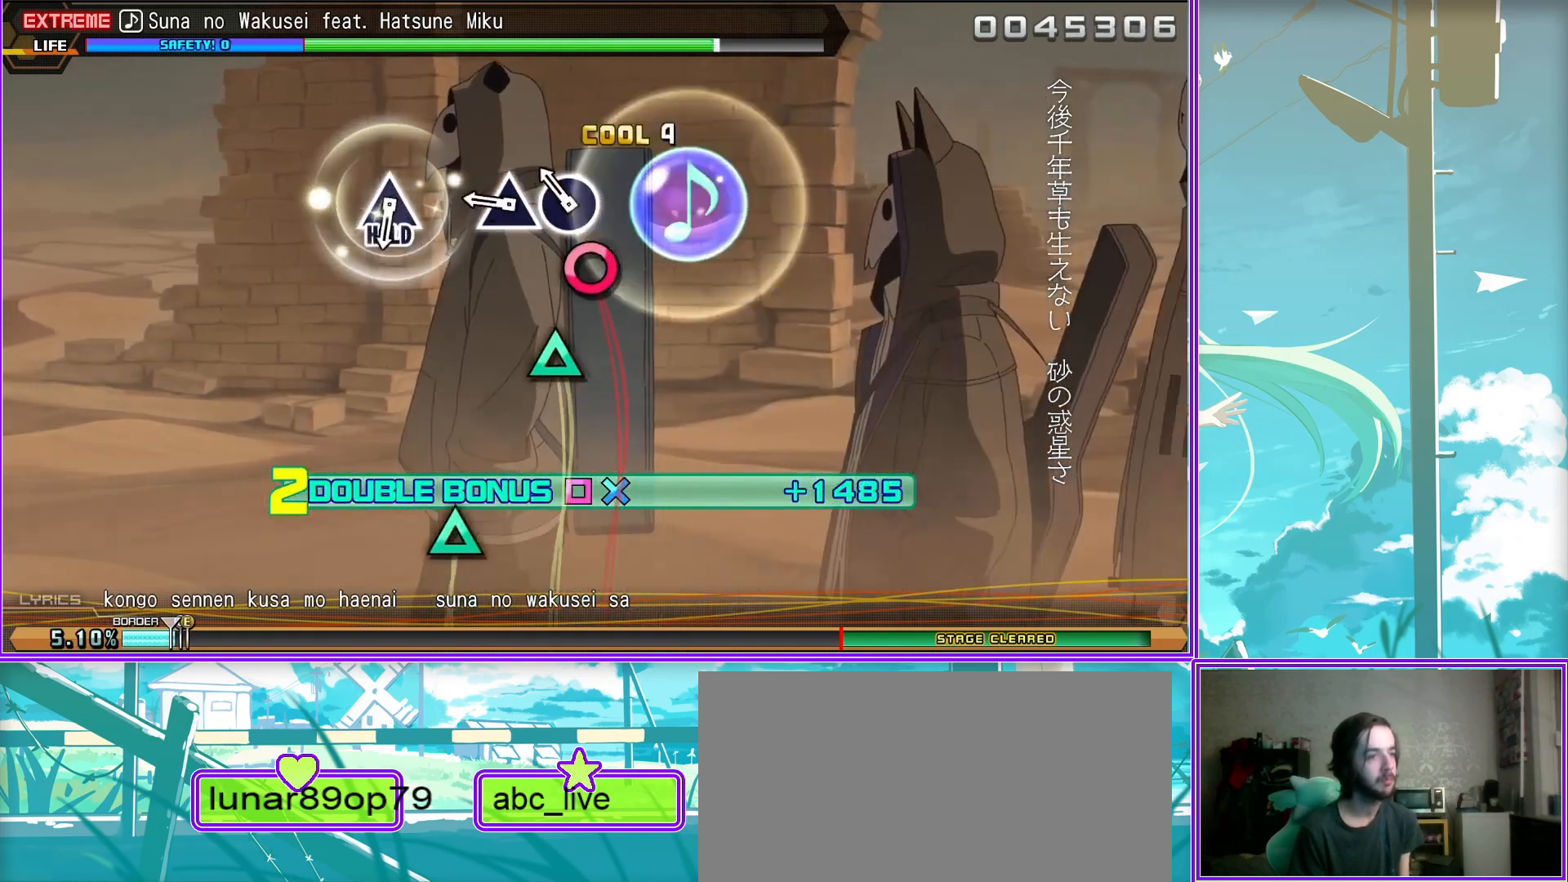
{"buttons": ["L2", "R2"], "left_stick": "center", "right_stick": "center", "events": [[100, "TRIANGLE", "down"], [400, "L2", "down"], [467, "TRIANGLE", "up"]]}
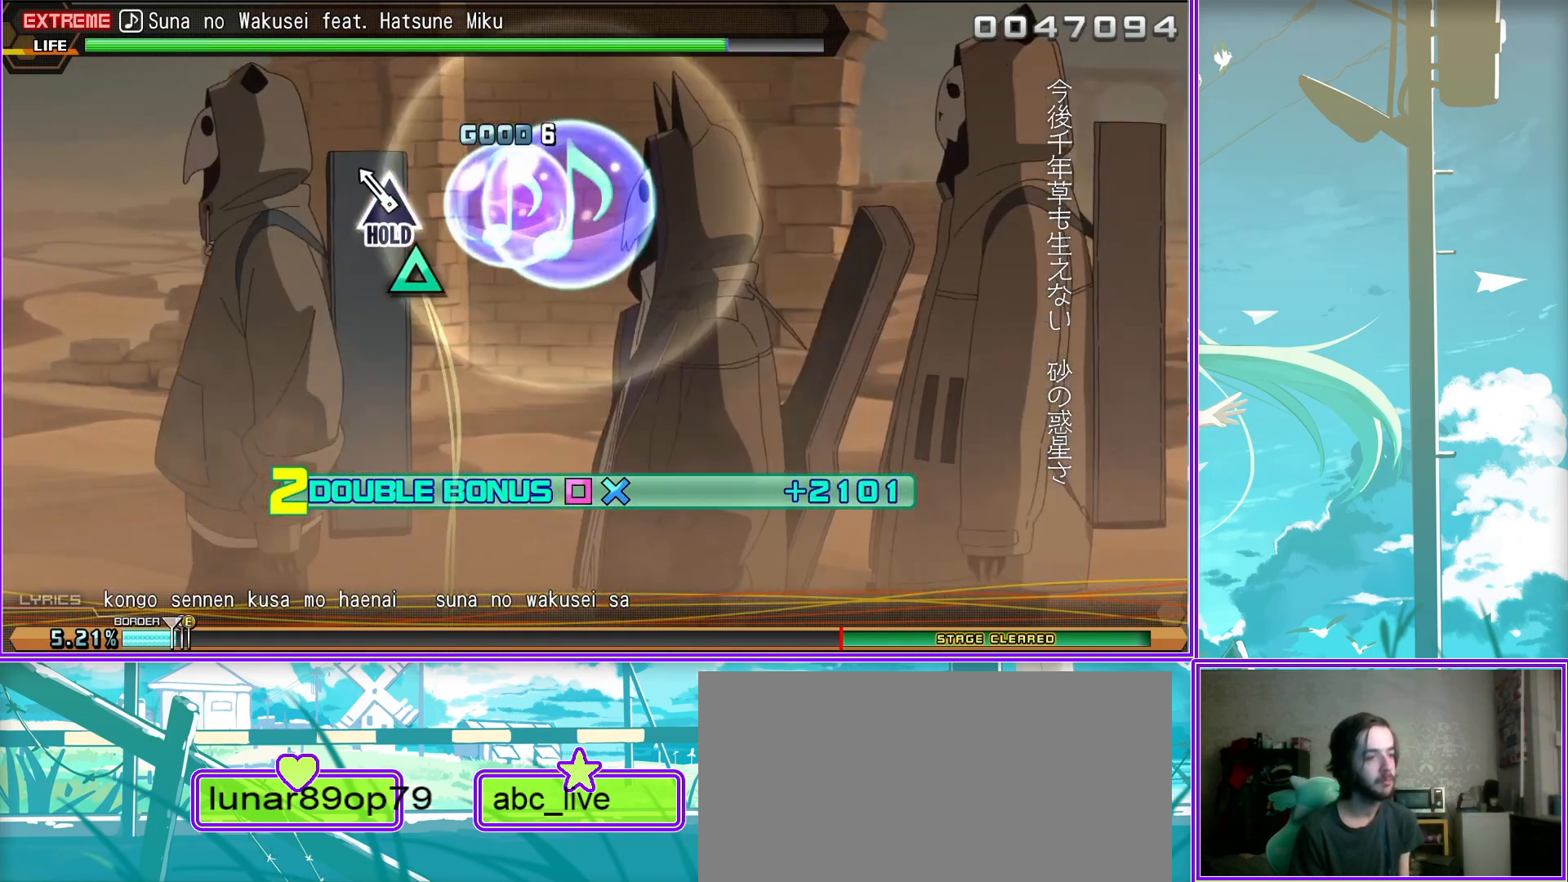
{"buttons": ["L2"], "left_stick": "center", "right_stick": "center", "events": [[17, "R2", "up"]]}
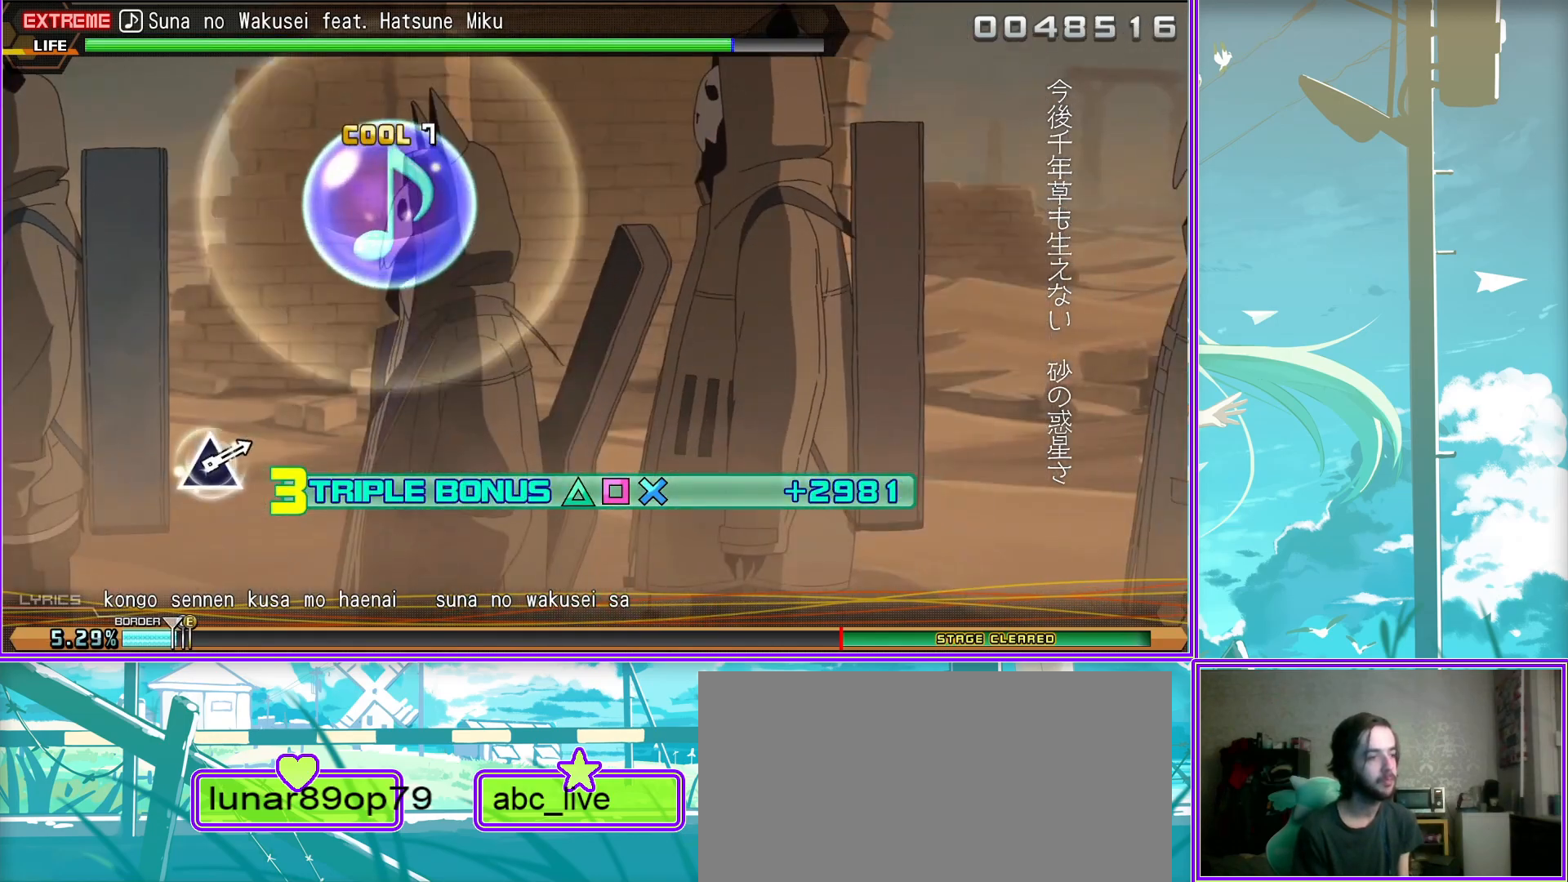
{"buttons": ["TRIANGLE", "L2"], "left_stick": "center", "right_stick": "center", "events": [[500, "TRIANGLE", "down"]]}
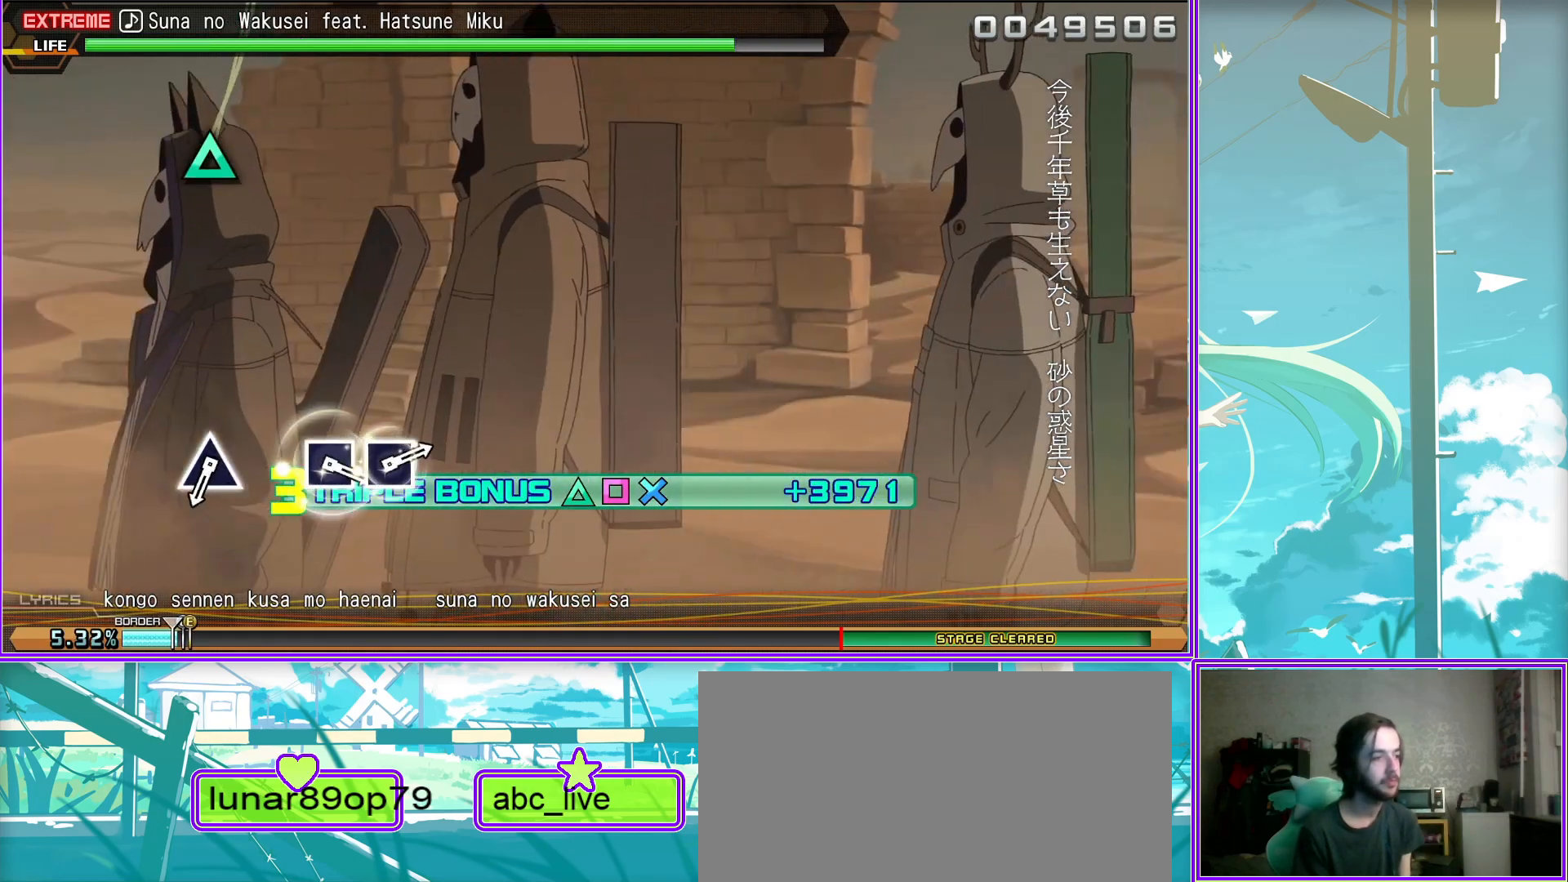
{"buttons": ["SQUARE", "L2"], "left_stick": "center", "right_stick": "center", "events": [[83, "TRIANGLE", "up"], [317, "SQUARE", "down"], [400, "SQUARE", "up"], [467, "SQUARE", "down"]]}
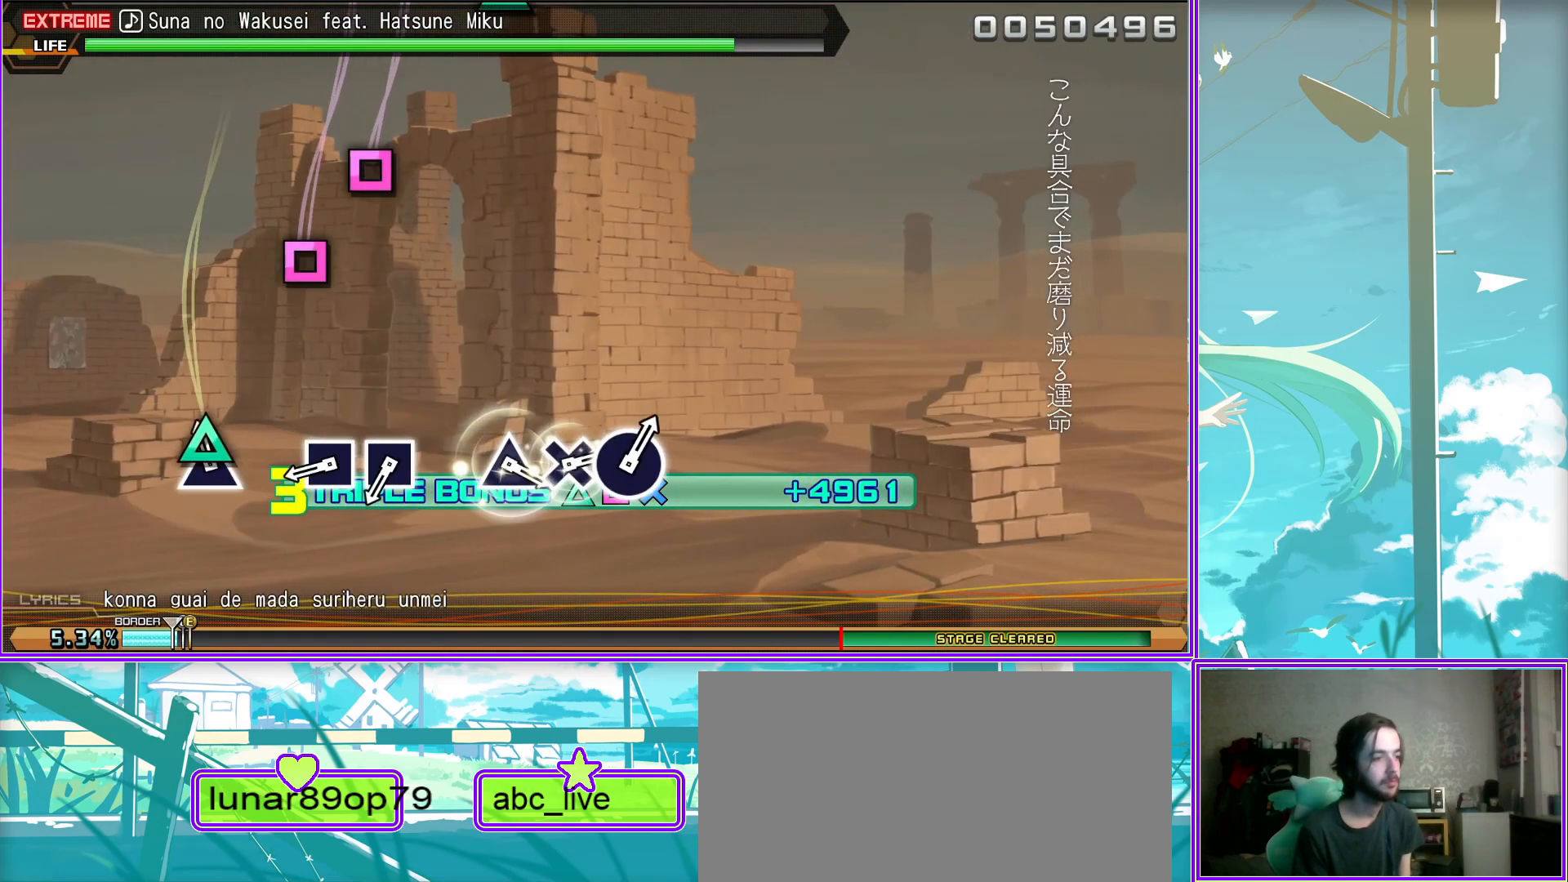
{"buttons": ["DPAD_DOWN"], "left_stick": "center", "right_stick": "center", "events": [[67, "SQUARE", "up"], [117, "L2", "up"], [267, "TRIANGLE", "down"], [350, "TRIANGLE", "up"], [483, "DPAD_DOWN", "down"]]}
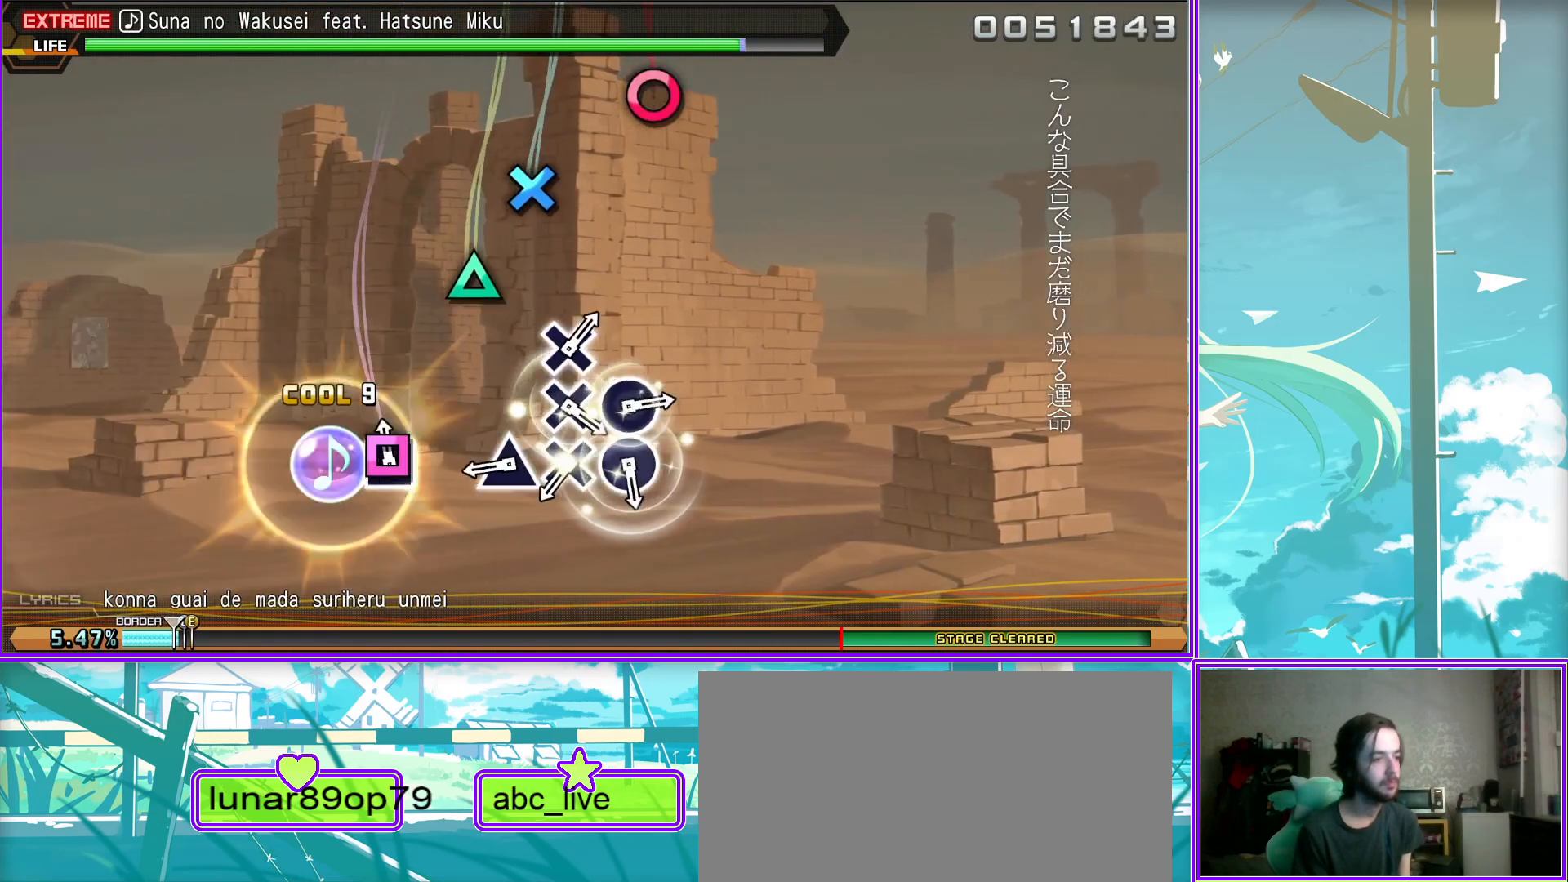
{"buttons": ["CIRCLE"], "left_stick": "center", "right_stick": "center", "events": [[117, "CIRCLE", "down"], [133, "DPAD_DOWN", "up"], [267, "DPAD_DOWN", "down"], [317, "CIRCLE", "up"], [417, "DPAD_DOWN", "up"], [467, "CIRCLE", "down"]]}
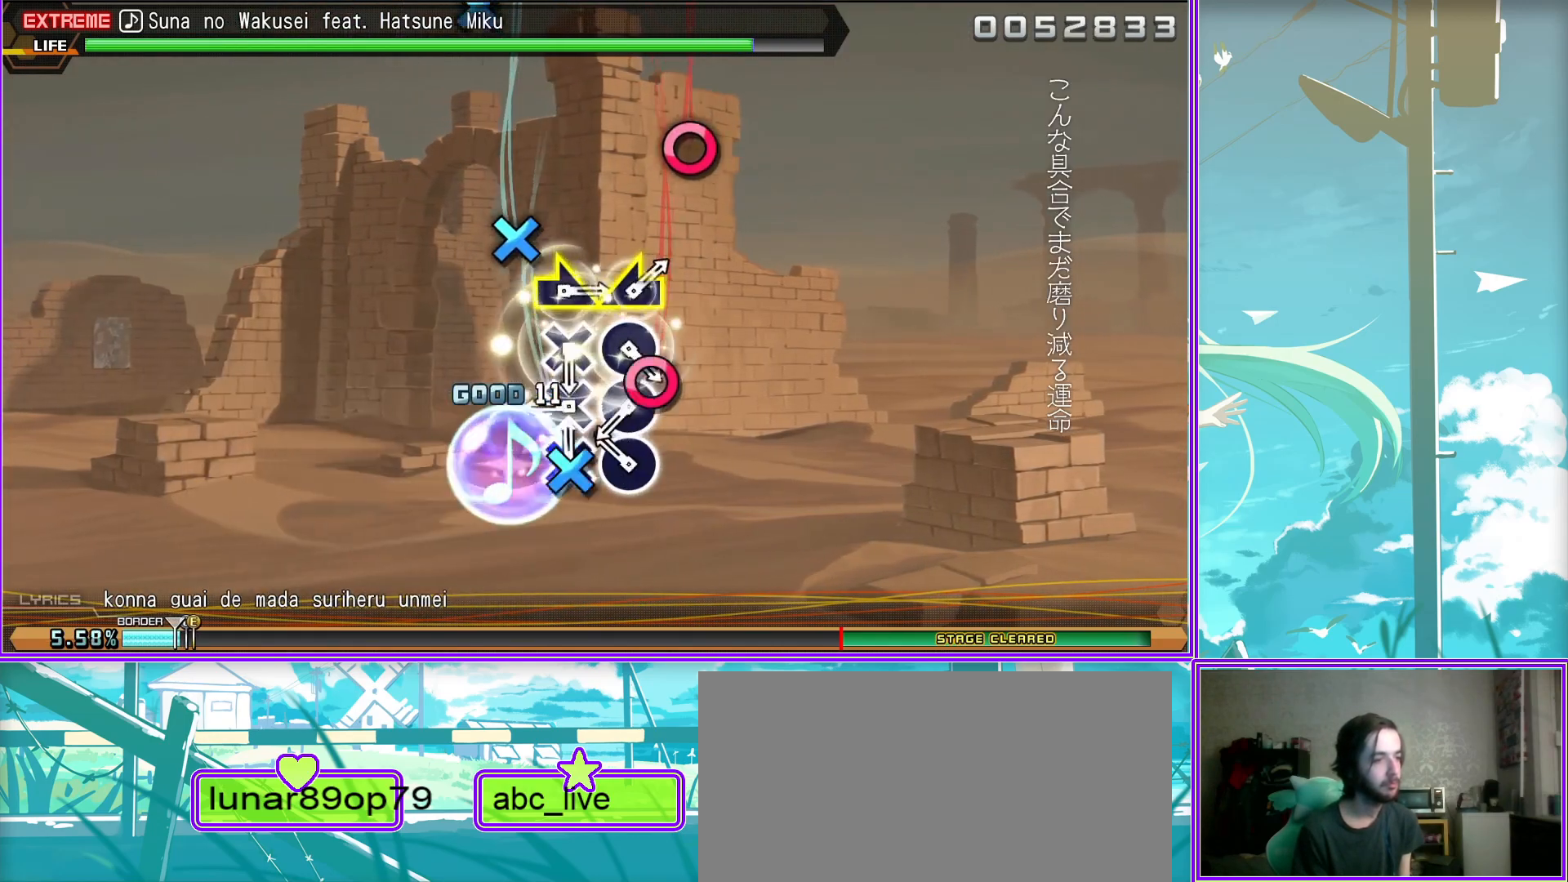
{"buttons": [], "left_stick": "center", "right_stick": "left", "events": [[83, "DPAD_DOWN", "down"], [150, "CIRCLE", "up"], [217, "DPAD_DOWN", "up"], [250, "CIRCLE", "down"], [367, "CIRCLE", "up"], [483, "right_stick", "left"]]}
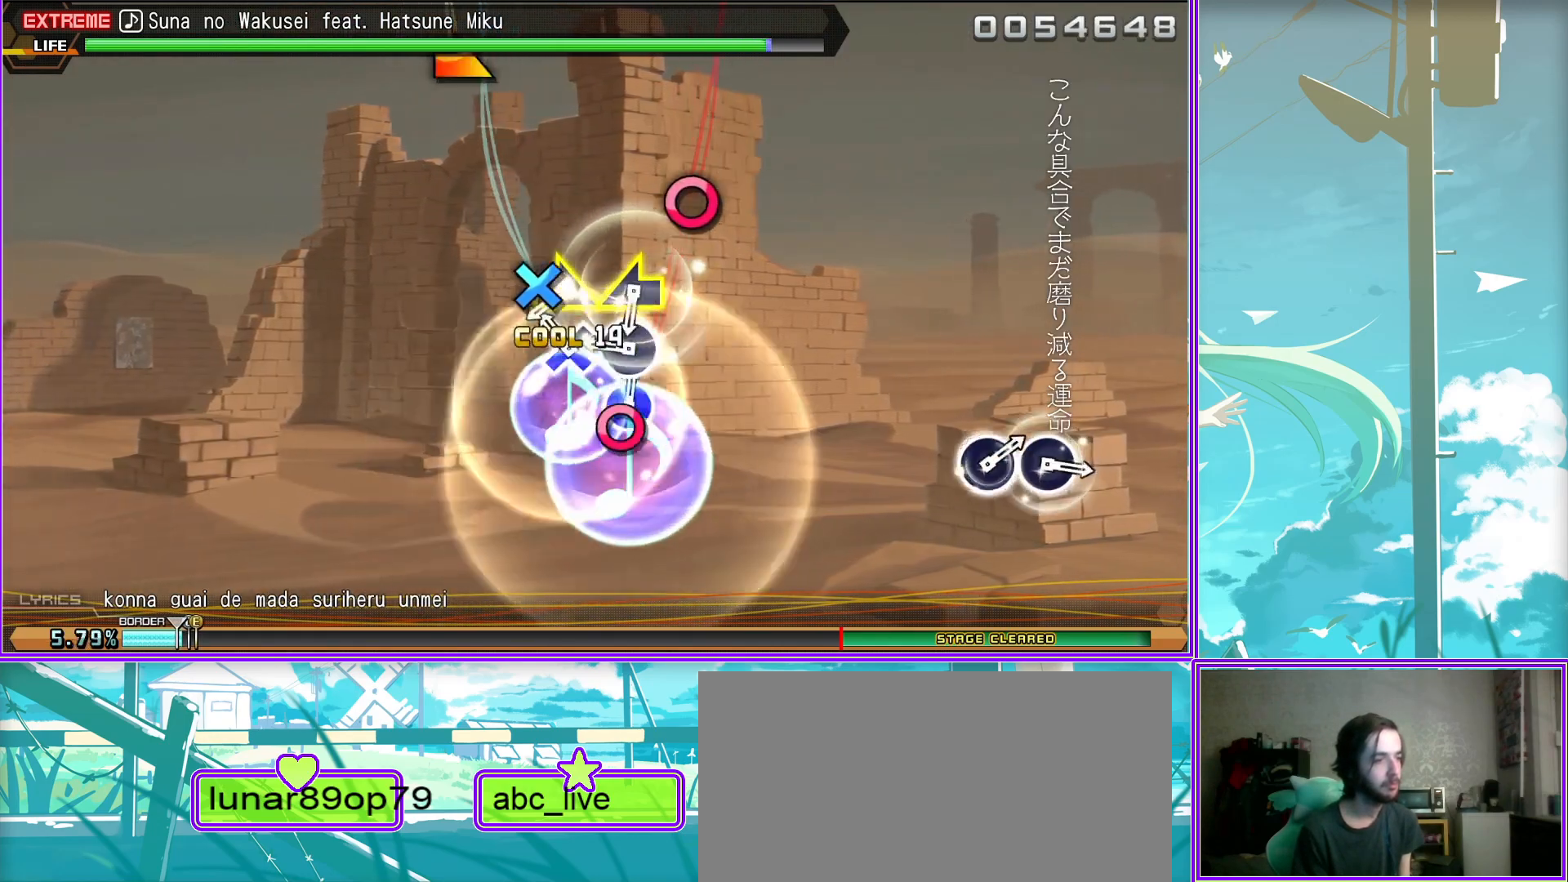
{"buttons": [], "left_stick": "center", "right_stick": "center", "events": [[133, "right_stick", "up-right"], [267, "right_stick", "center"], [367, "CIRCLE", "down"], [433, "CIRCLE", "up"]]}
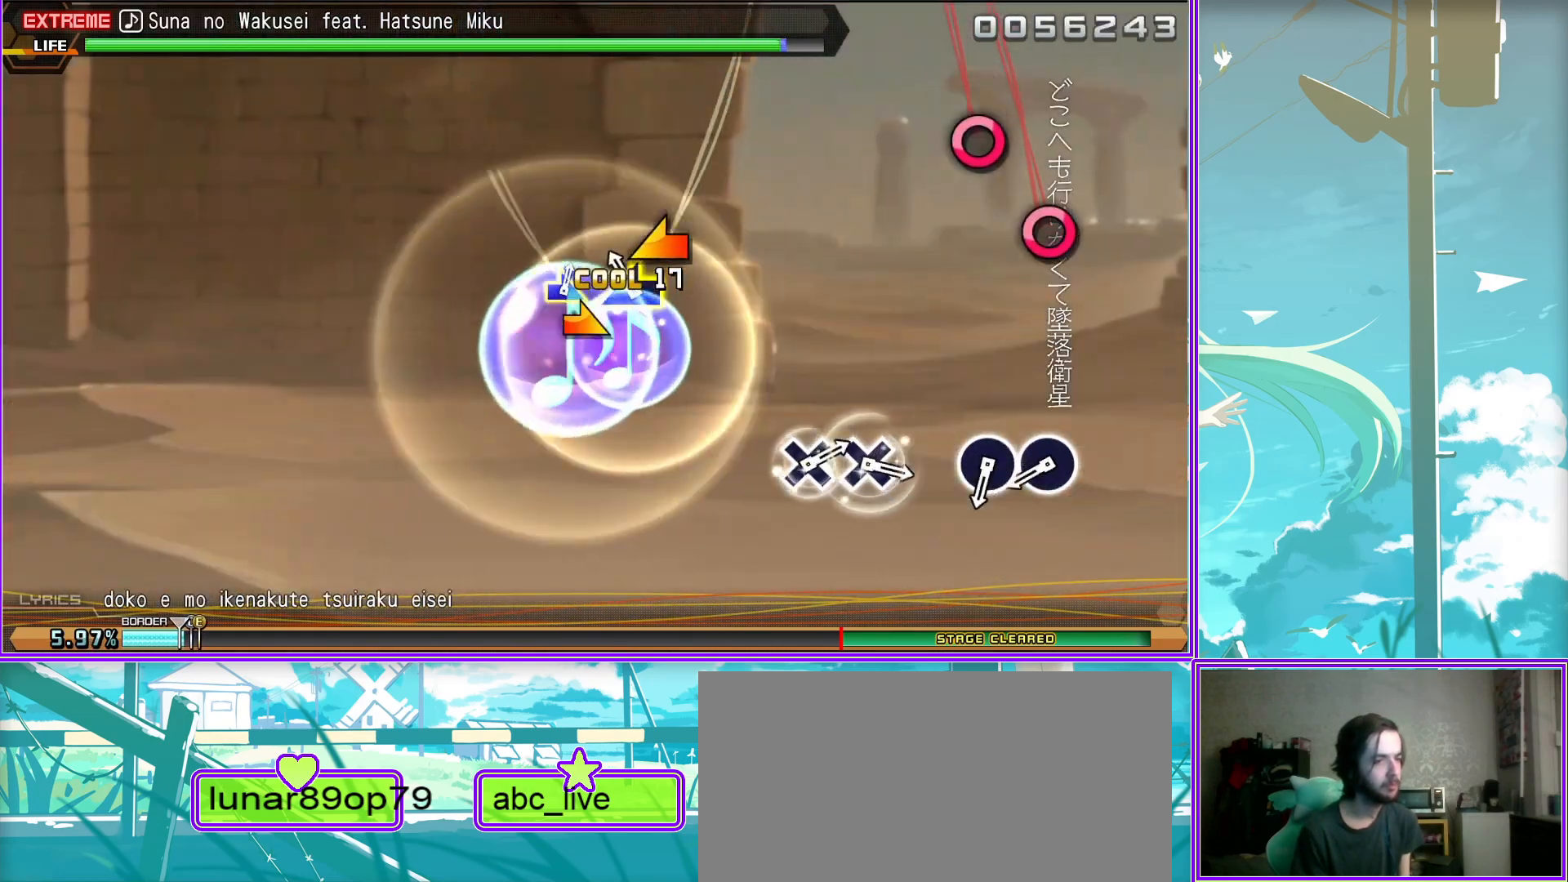
{"buttons": ["CROSS"], "left_stick": "center", "right_stick": "center", "events": [[33, "CIRCLE", "down"], [117, "CIRCLE", "up"], [333, "CROSS", "down"], [400, "CROSS", "up"], [483, "CROSS", "down"]]}
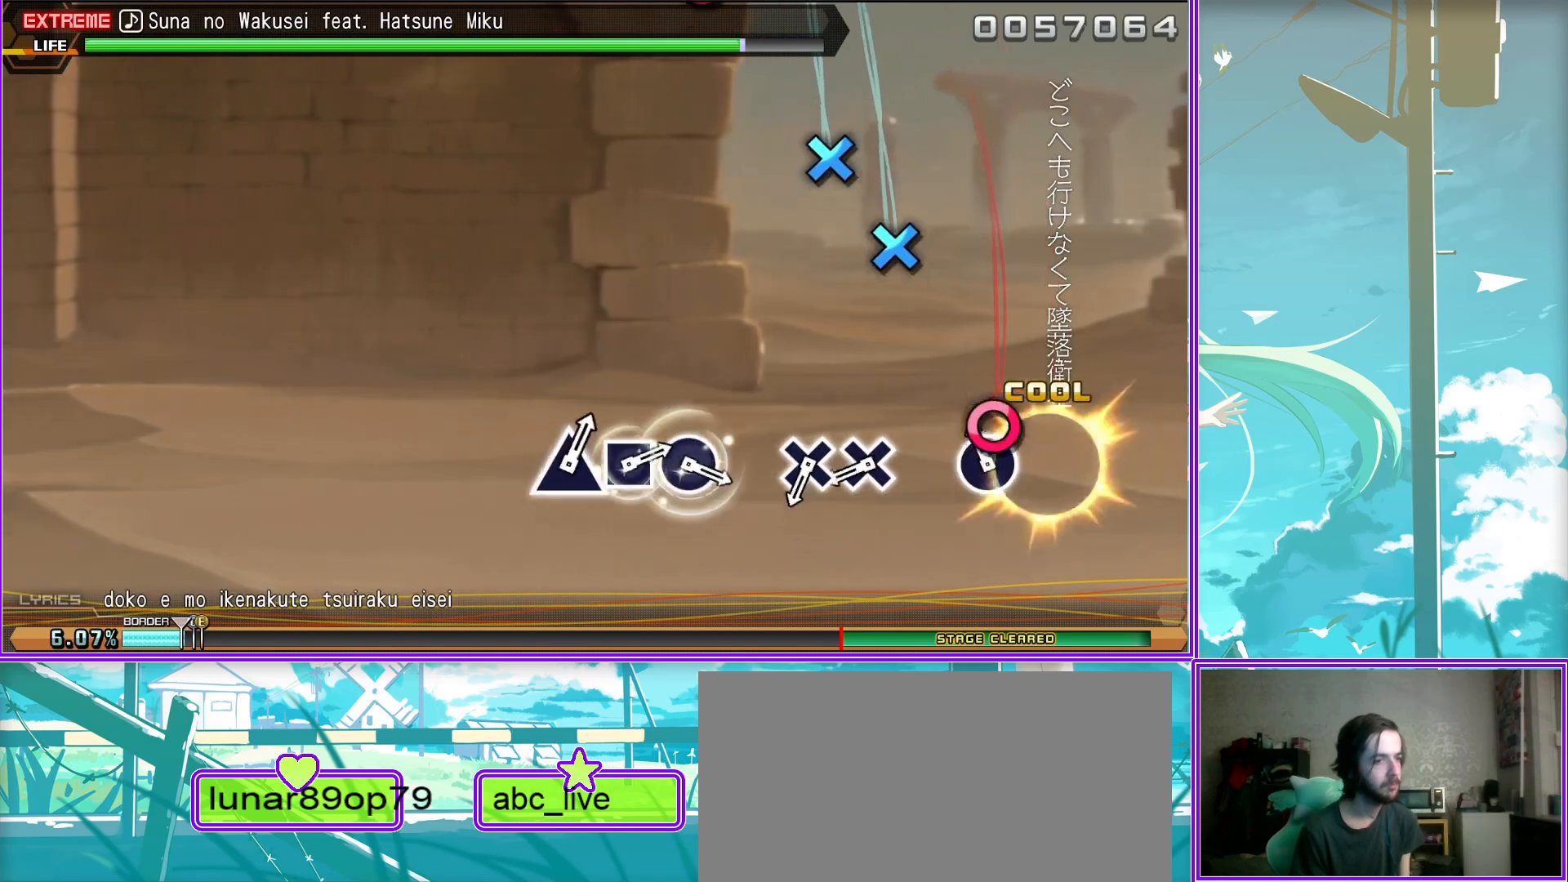
{"buttons": ["SQUARE"], "left_stick": "center", "right_stick": "center", "events": [[133, "CROSS", "up"], [300, "CIRCLE", "down"], [417, "CIRCLE", "up"], [500, "SQUARE", "down"]]}
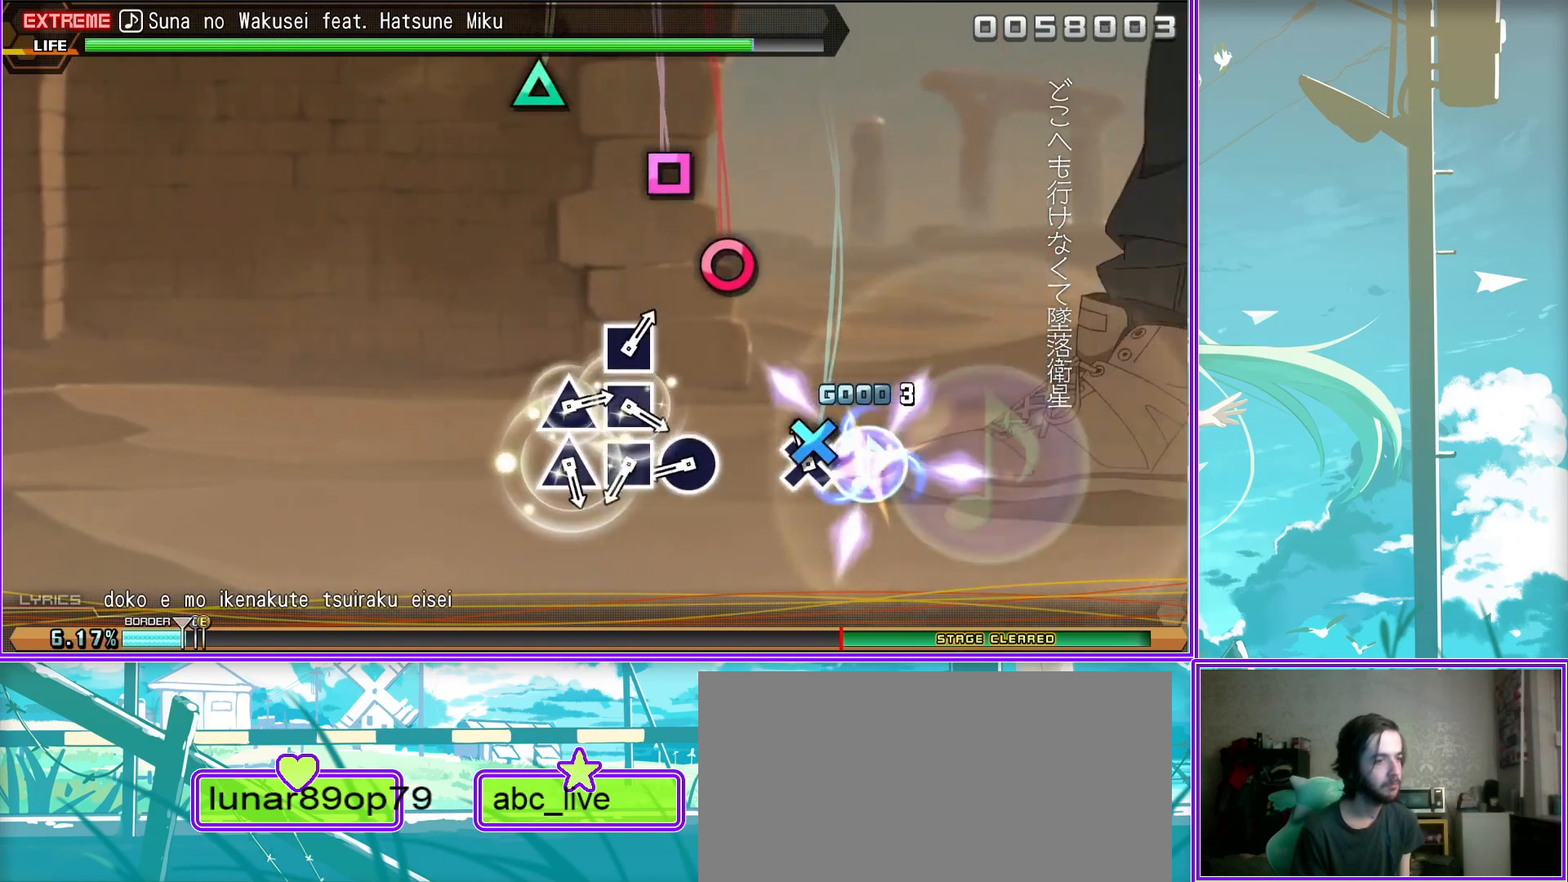
{"buttons": ["DPAD_UP"], "left_stick": "center", "right_stick": "center", "events": [[133, "DPAD_UP", "down"], [133, "SQUARE", "up"], [267, "SQUARE", "down"], [300, "DPAD_UP", "up"], [433, "DPAD_UP", "down"], [483, "SQUARE", "up"]]}
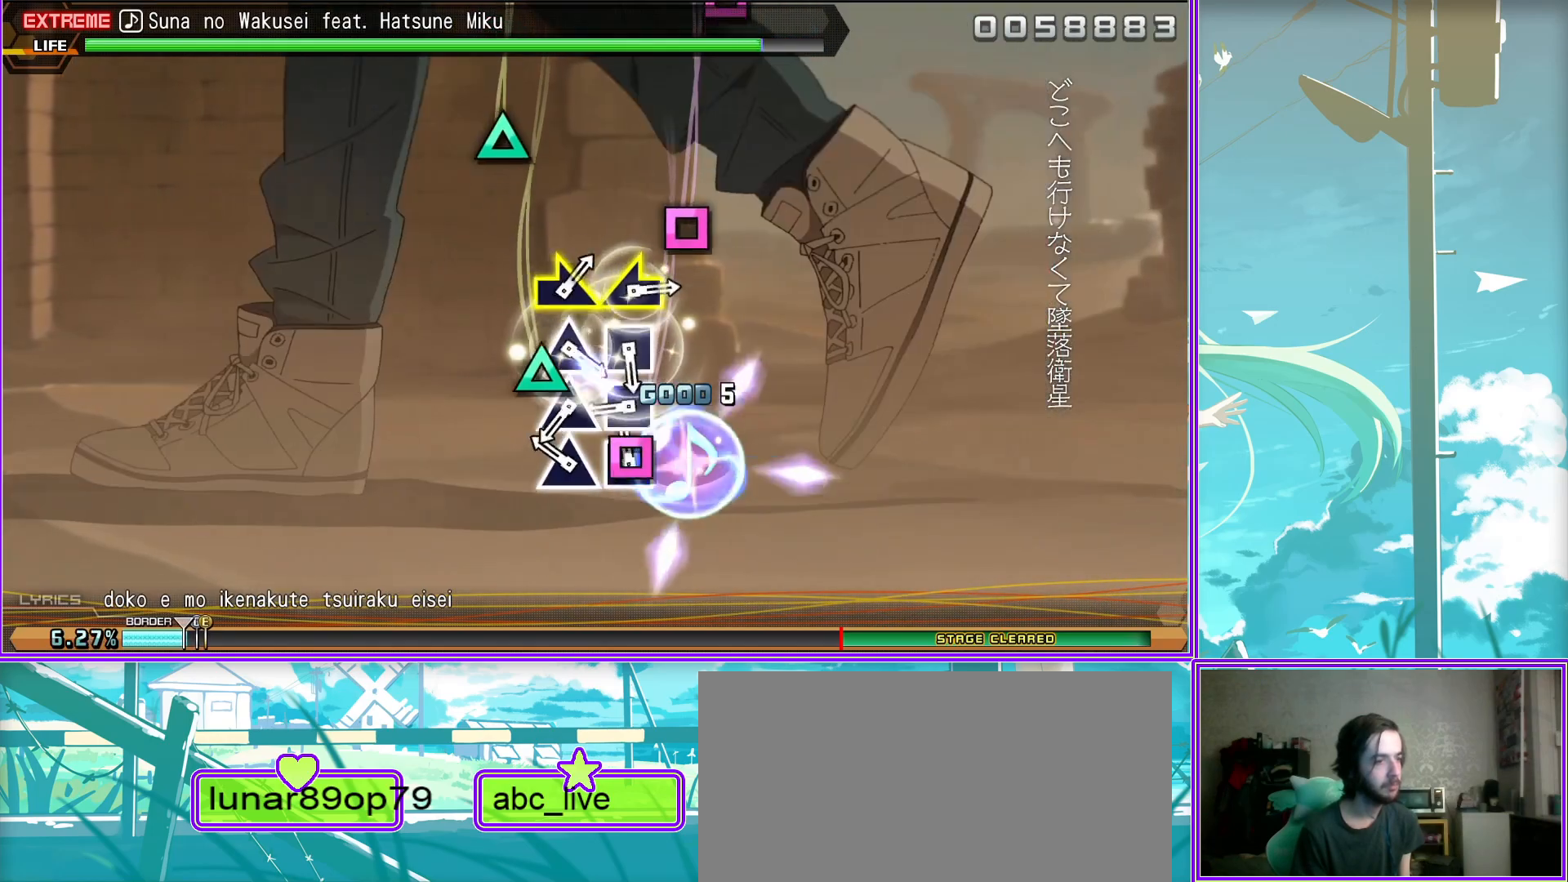
{"buttons": [], "left_stick": "center", "right_stick": "left", "events": [[83, "DPAD_UP", "up"], [100, "SQUARE", "down"], [200, "DPAD_UP", "down"], [267, "SQUARE", "up"], [317, "DPAD_UP", "up"], [383, "right_stick", "left"]]}
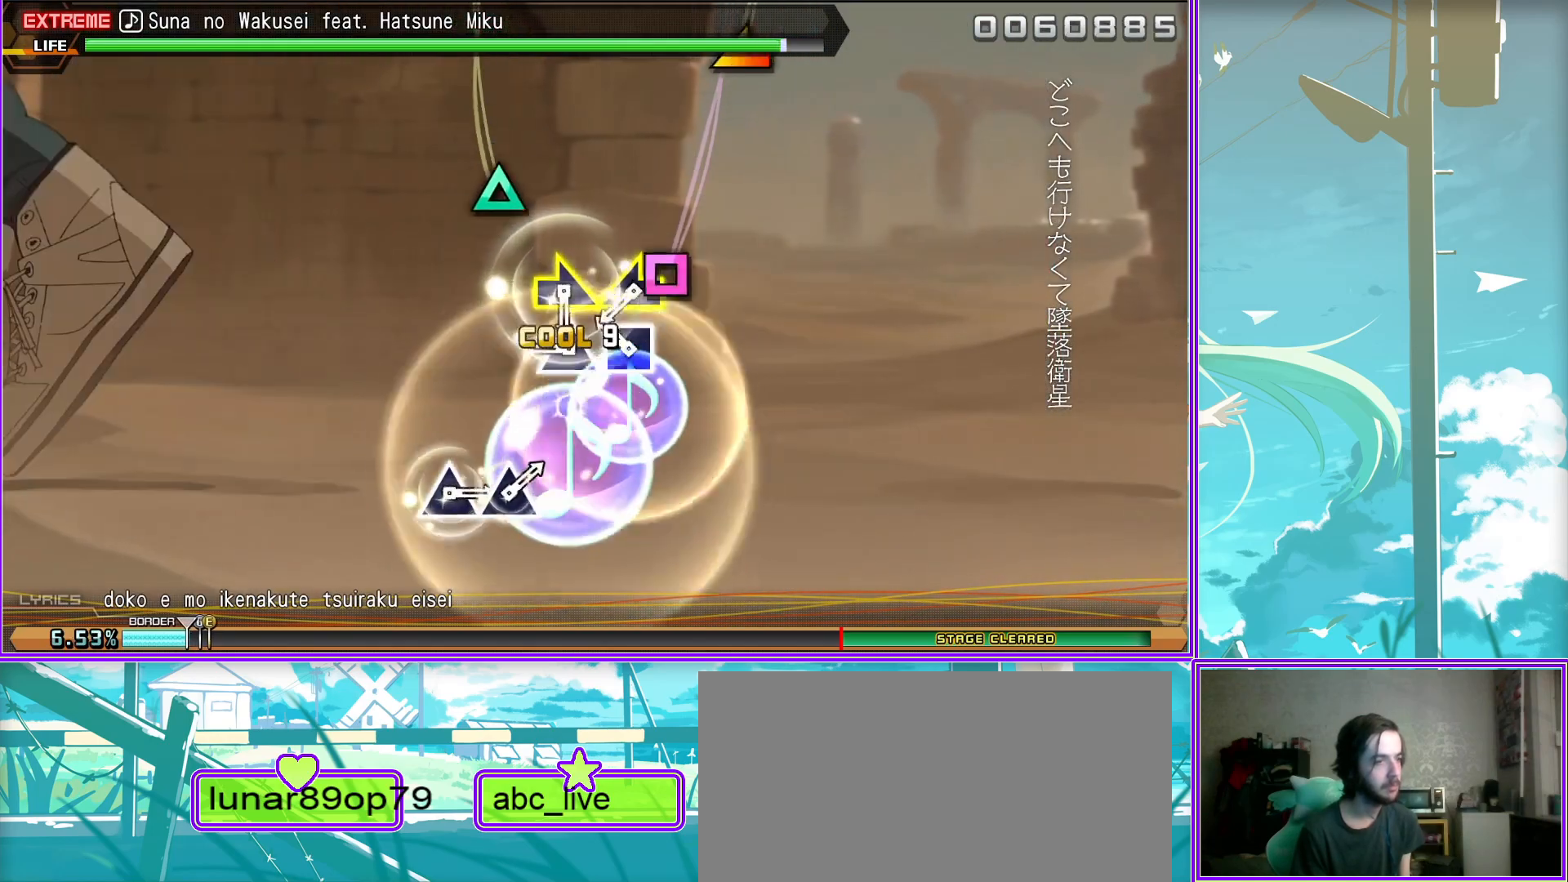
{"buttons": [], "left_stick": "center", "right_stick": "center", "events": [[33, "right_stick", "center"], [83, "right_stick", "right"], [183, "right_stick", "center"], [433, "TRIANGLE", "down"], [467, "TRIANGLE", "up"]]}
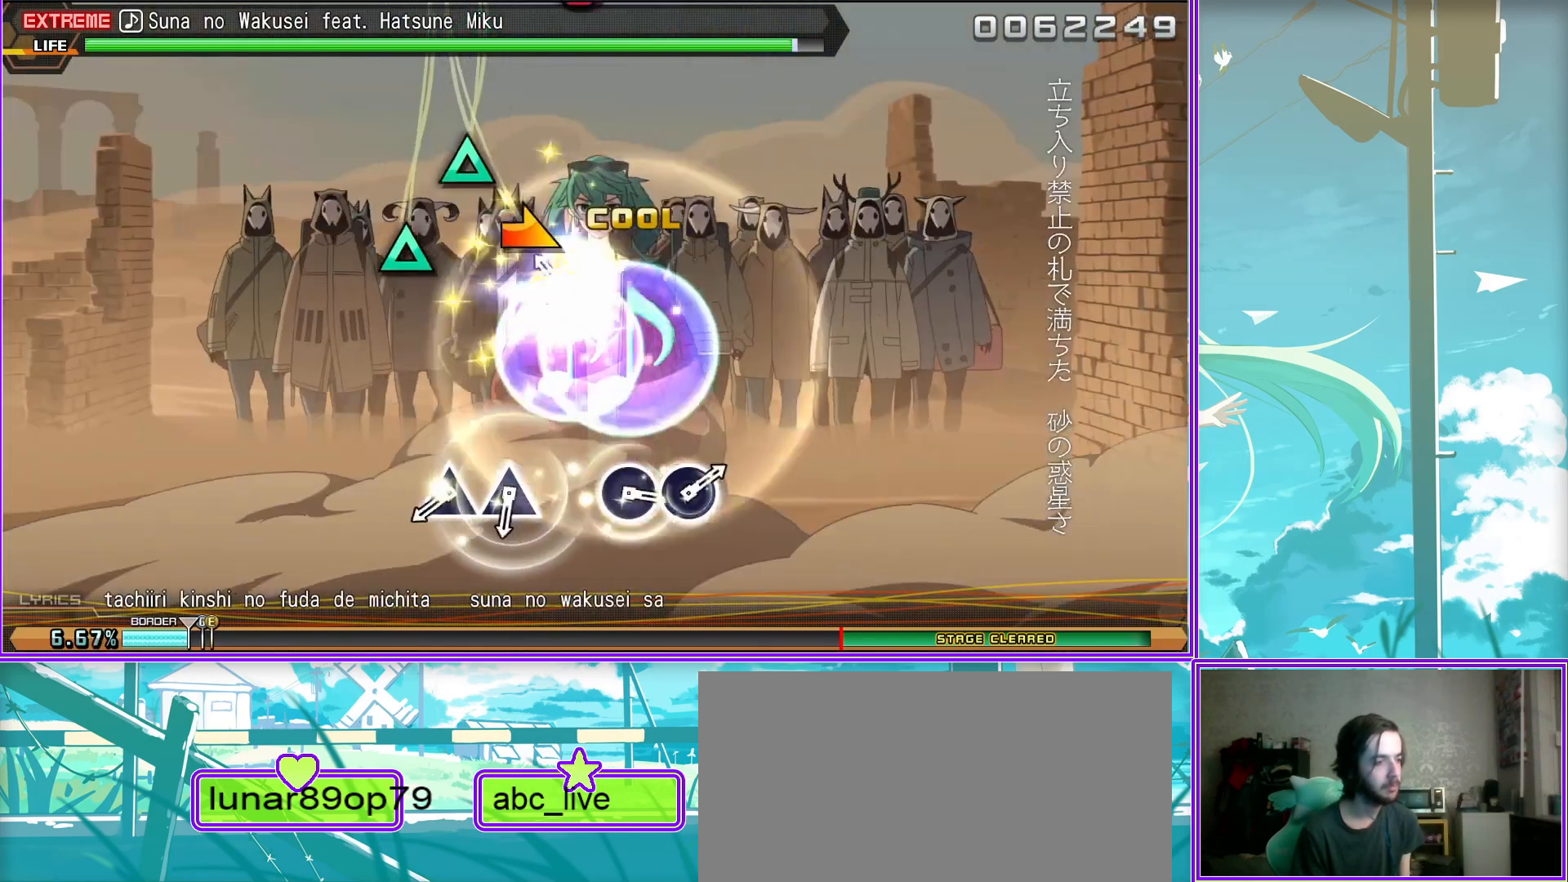
{"buttons": [], "left_stick": "center", "right_stick": "center", "events": [[67, "TRIANGLE", "down"], [150, "TRIANGLE", "up"], [400, "CIRCLE", "down"], [500, "CIRCLE", "up"]]}
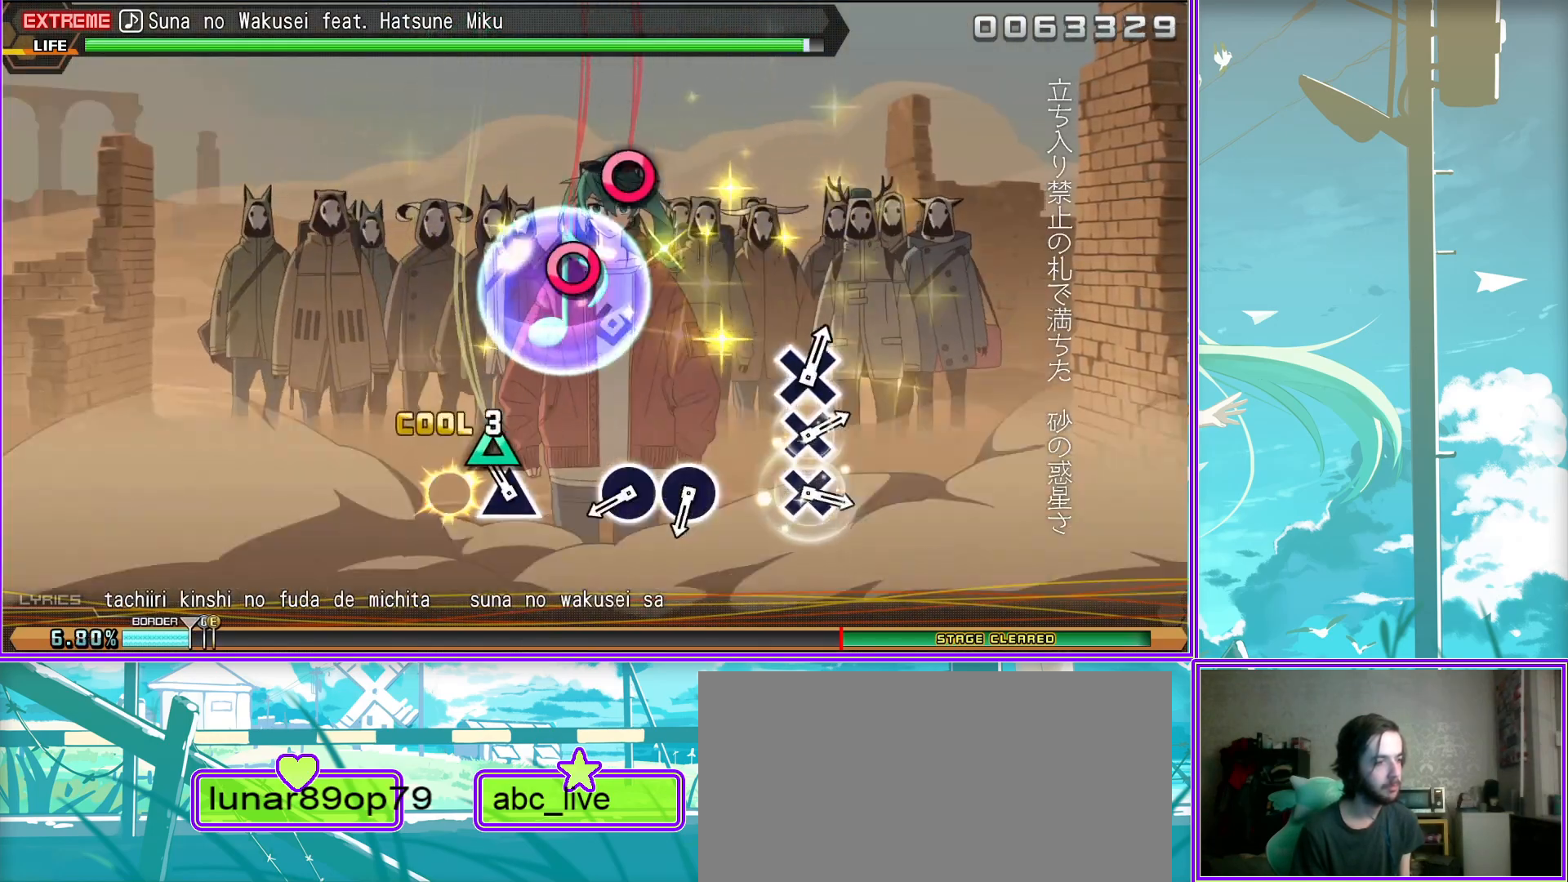
{"buttons": [], "left_stick": "center", "right_stick": "center", "events": [[83, "CIRCLE", "down"], [183, "CIRCLE", "up"], [383, "CROSS", "down"], [467, "CROSS", "up"]]}
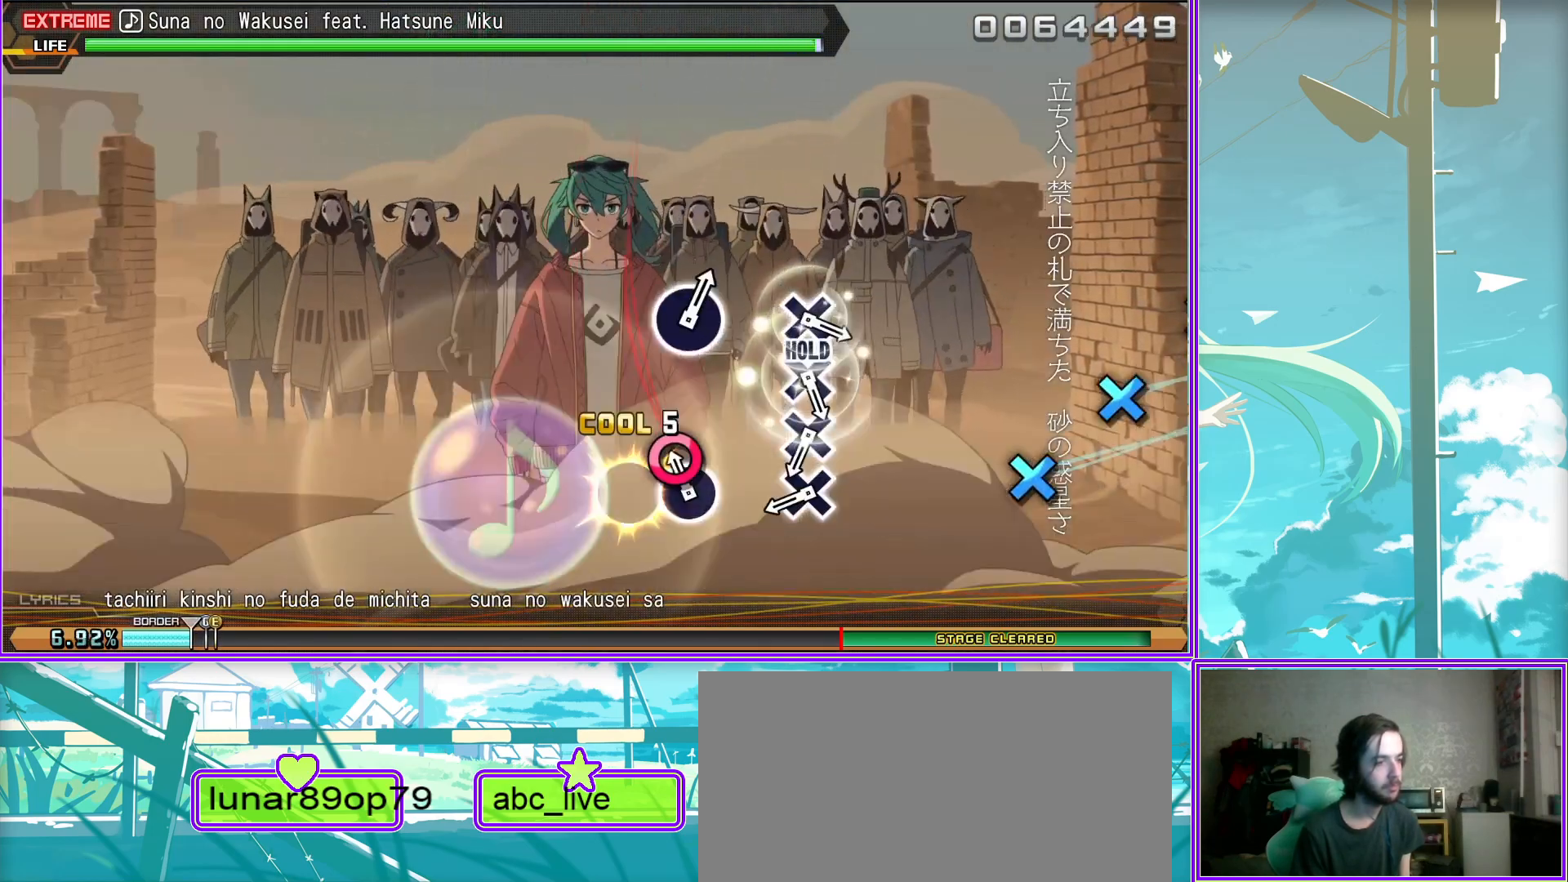
{"buttons": ["L2"], "left_stick": "center", "right_stick": "center", "events": [[67, "CROSS", "down"], [150, "CROSS", "up"], [217, "CROSS", "down"], [333, "CROSS", "up"], [367, "CROSS", "down"], [483, "CROSS", "up"], [500, "L2", "down"]]}
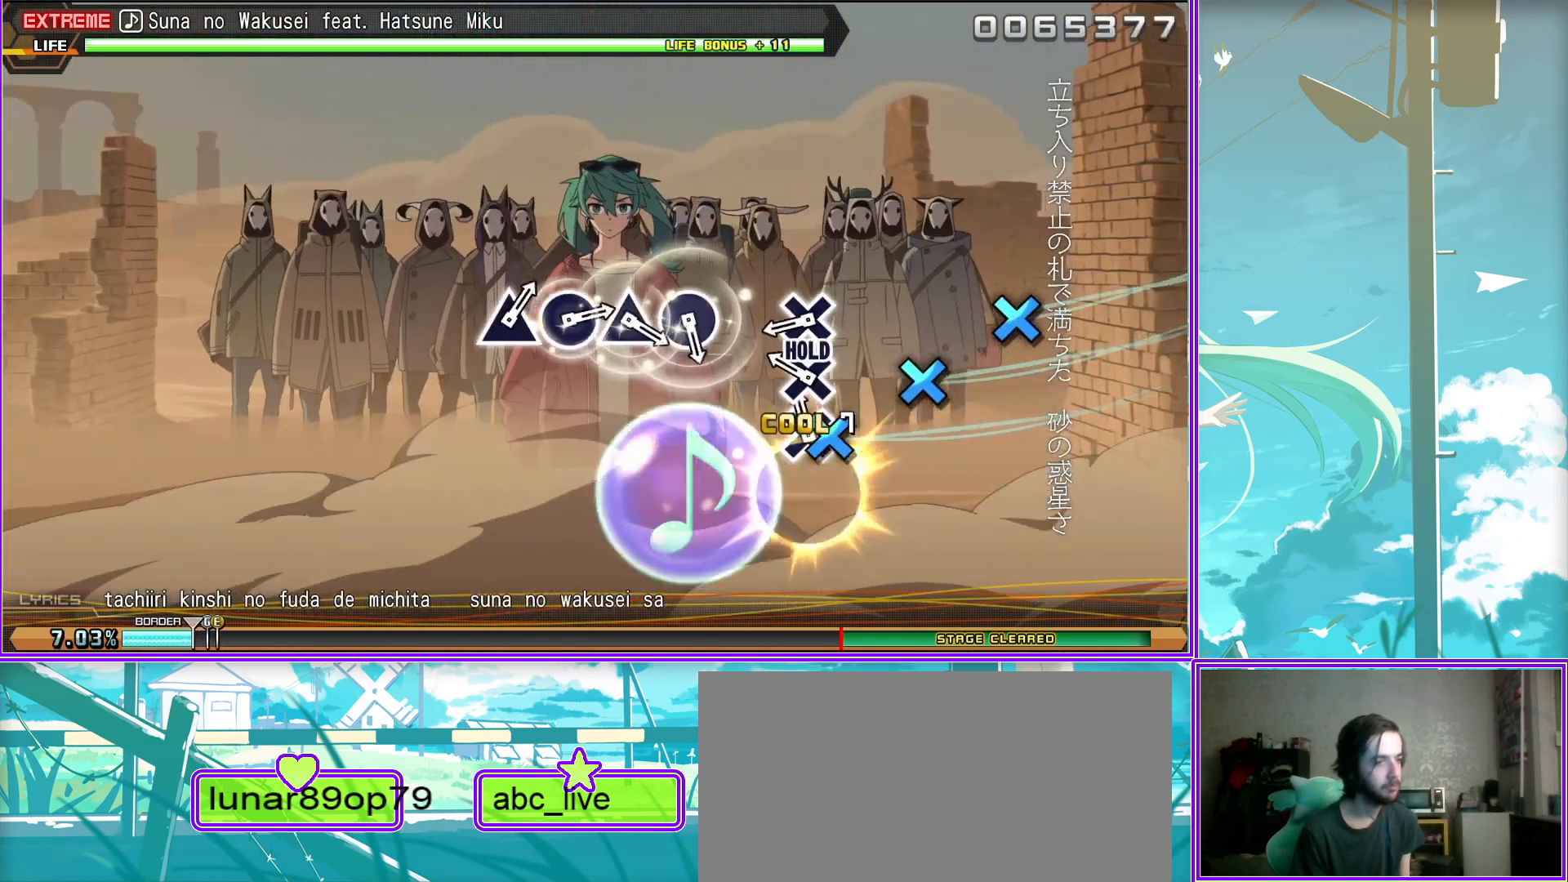
{"buttons": ["CIRCLE", "L2"], "left_stick": "center", "right_stick": "center", "events": [[150, "CIRCLE", "down"], [300, "CIRCLE", "up"], [300, "DPAD_UP", "down"], [467, "CIRCLE", "down"], [467, "DPAD_UP", "up"]]}
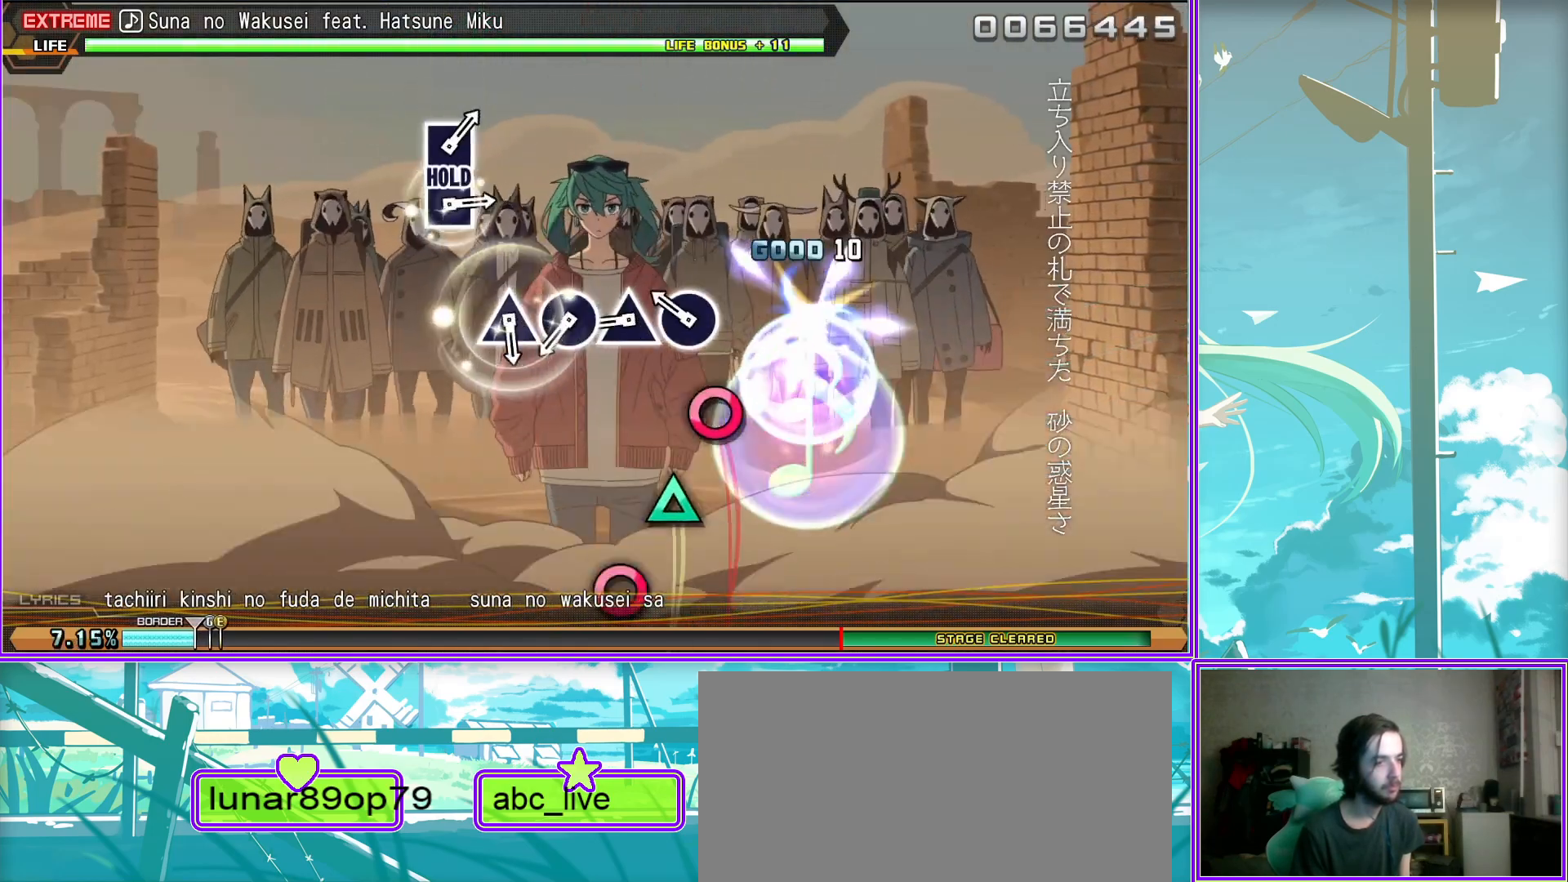
{"buttons": ["SQUARE", "L2"], "left_stick": "center", "right_stick": "center", "events": [[100, "DPAD_UP", "down"], [183, "CIRCLE", "up"], [250, "DPAD_UP", "up"], [433, "SQUARE", "down"]]}
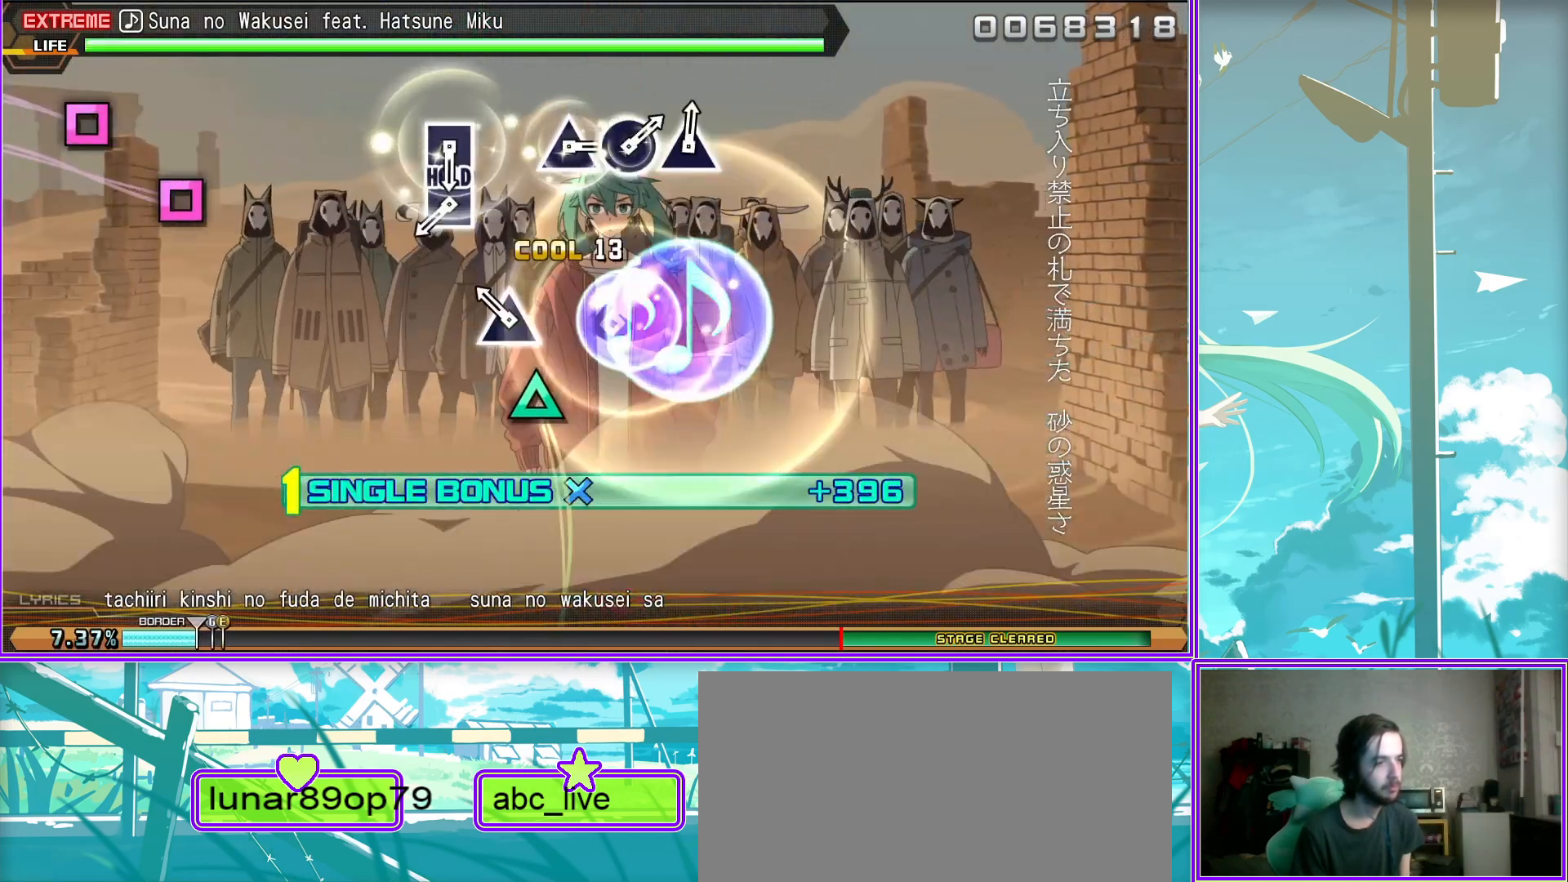
{"buttons": ["R2", "DPAD_UP"], "left_stick": "center", "right_stick": "center", "events": [[33, "SQUARE", "up"], [117, "SQUARE", "down"], [200, "R2", "down"], [250, "SQUARE", "up"], [267, "L2", "up"], [450, "DPAD_UP", "down"]]}
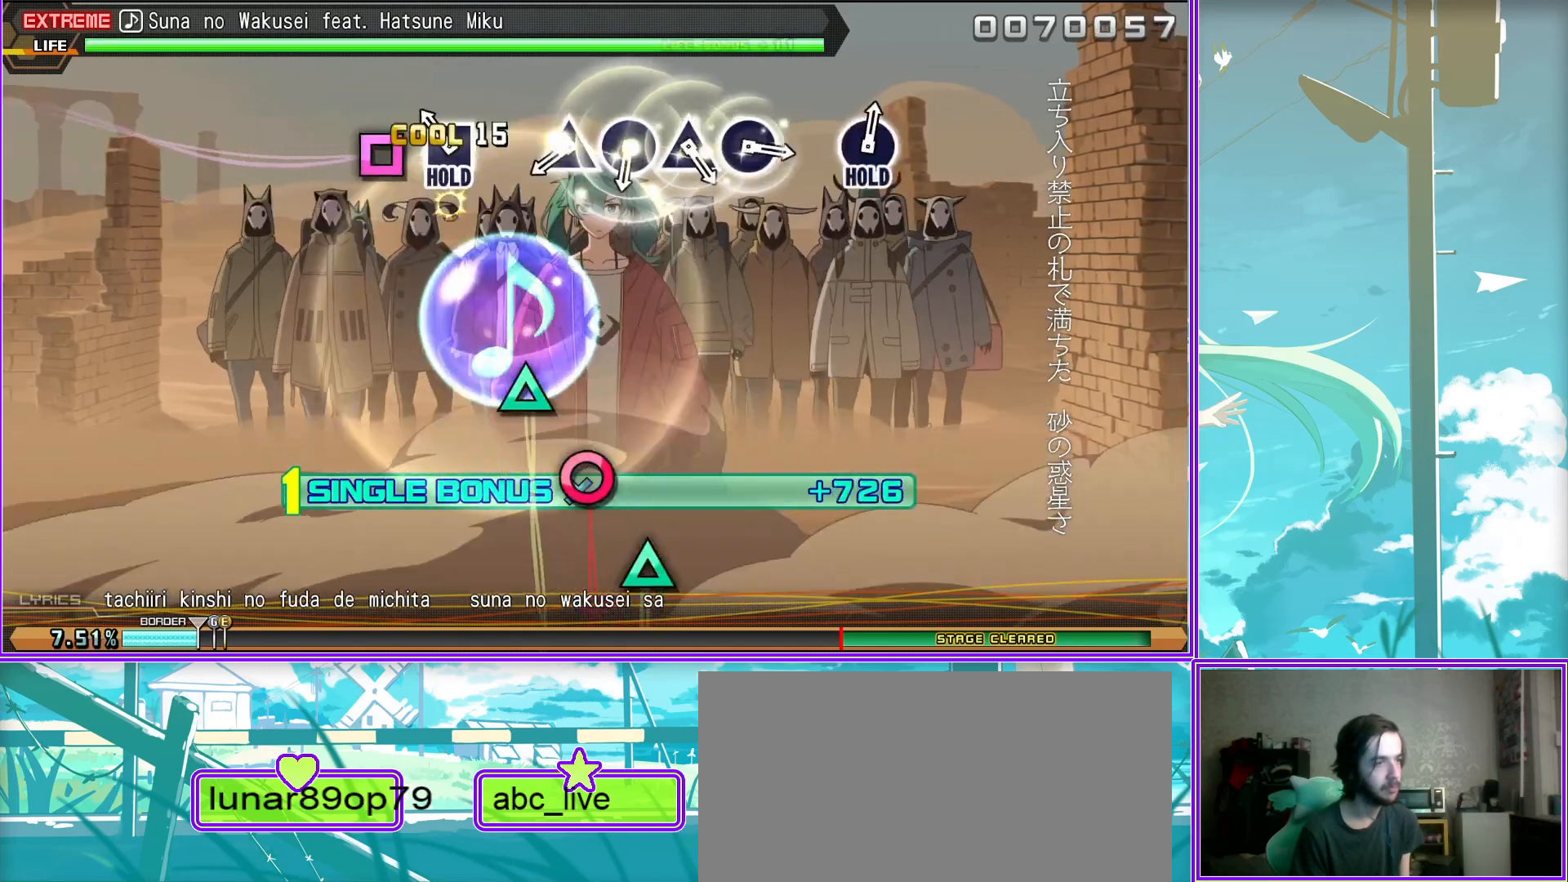
{"buttons": ["R2"], "left_stick": "center", "right_stick": "center", "events": [[83, "CIRCLE", "down"], [100, "DPAD_UP", "up"], [250, "CIRCLE", "up"], [250, "DPAD_UP", "down"], [367, "CIRCLE", "down"], [417, "DPAD_UP", "up"], [483, "CIRCLE", "up"]]}
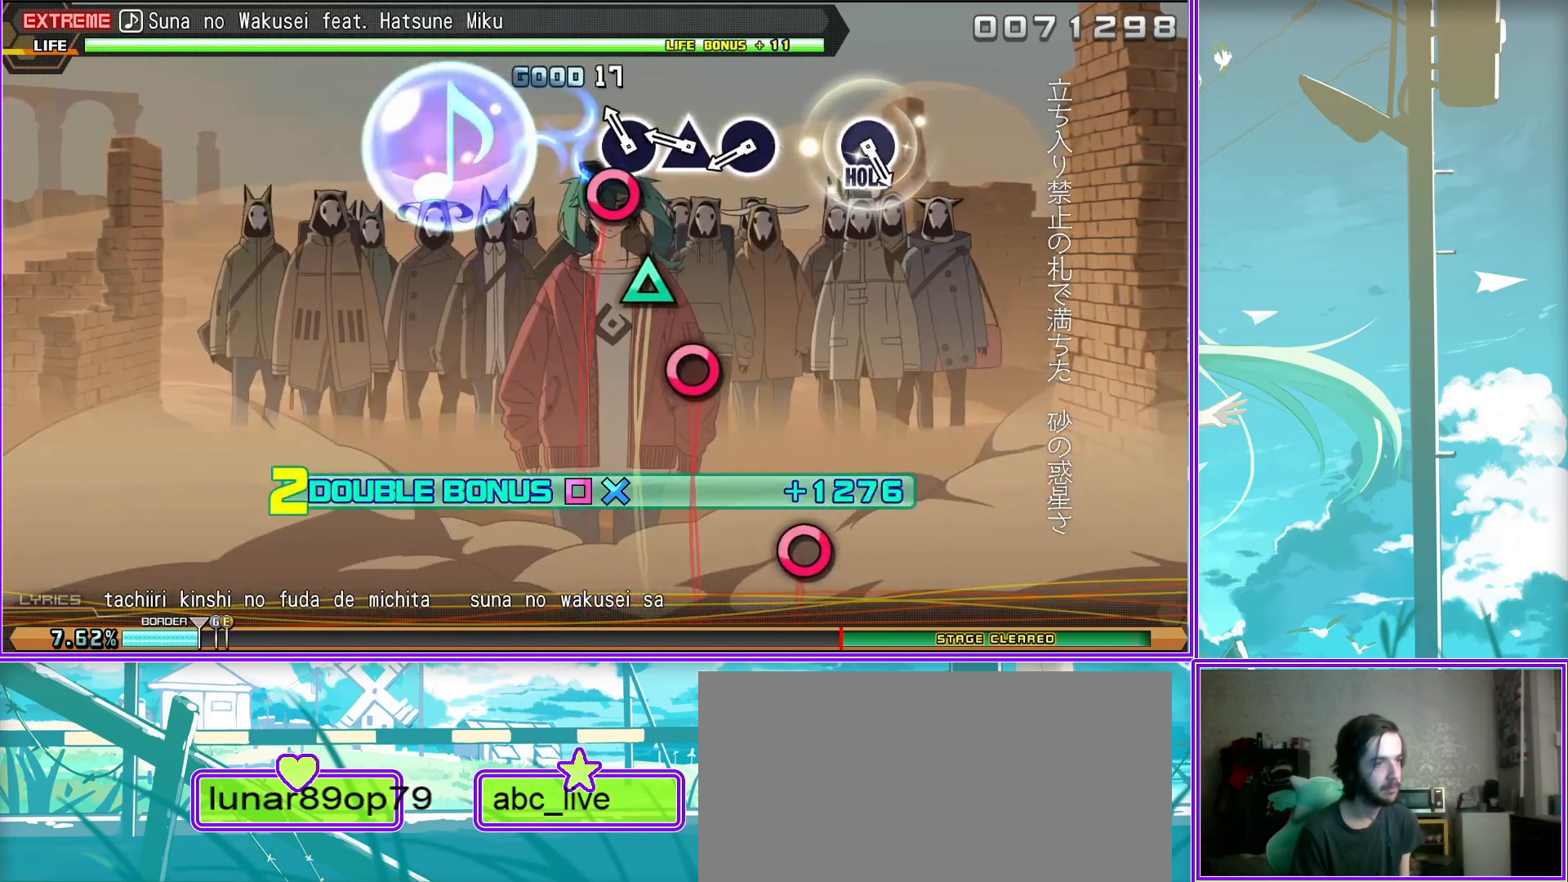
{"buttons": ["CIRCLE", "L2", "R2"], "left_stick": "center", "right_stick": "center", "events": [[183, "CIRCLE", "down"], [400, "L2", "down"]]}
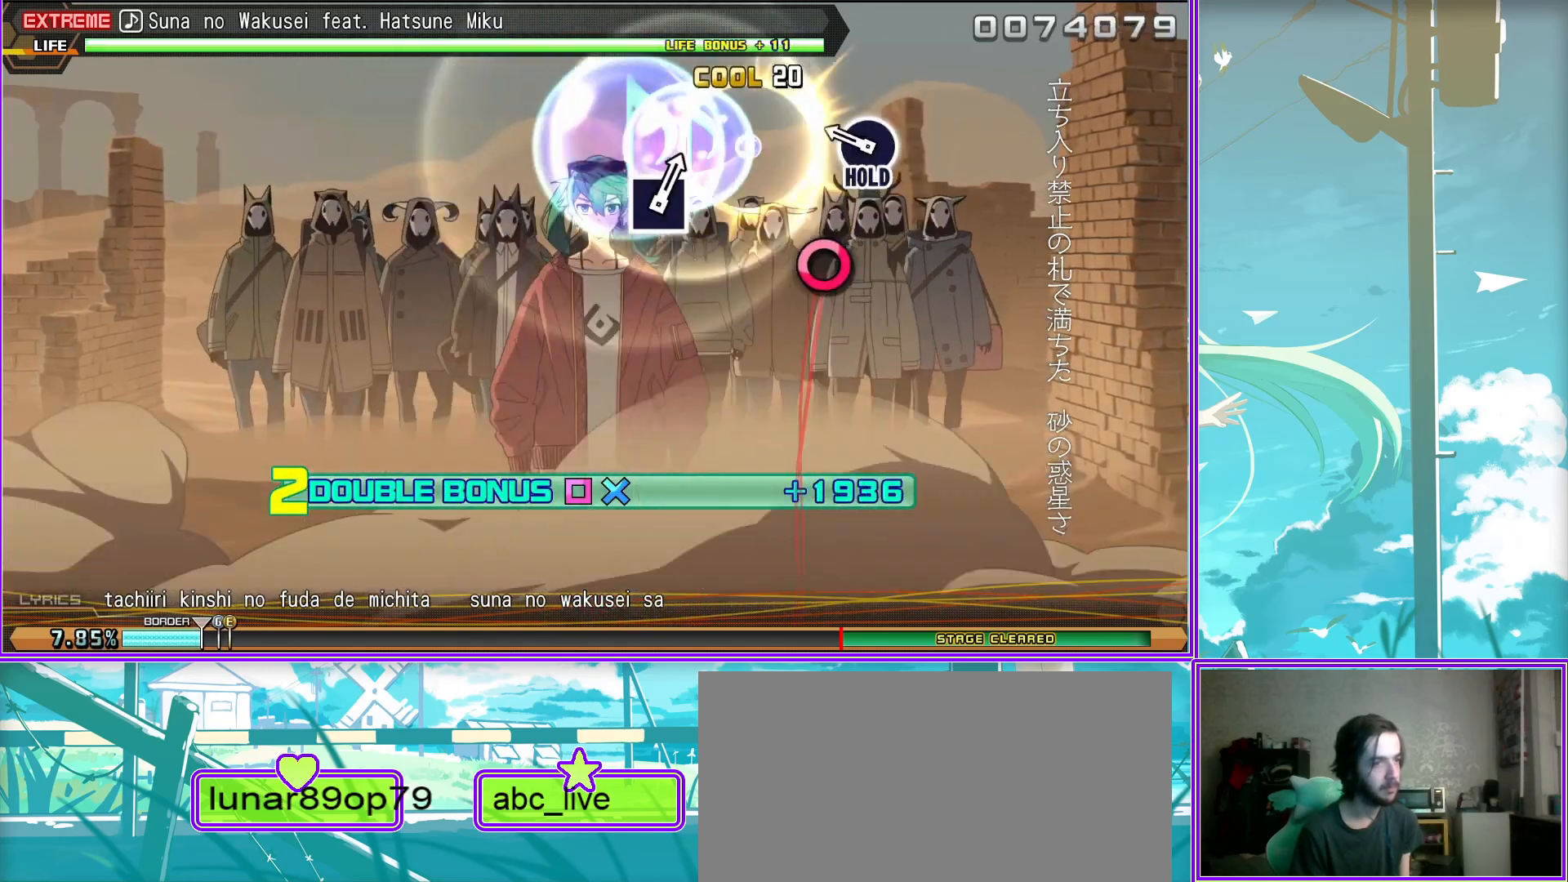
{"buttons": [], "left_stick": "center", "right_stick": "center", "events": [[17, "CIRCLE", "up"], [67, "R2", "up"], [217, "L2", "up"]]}